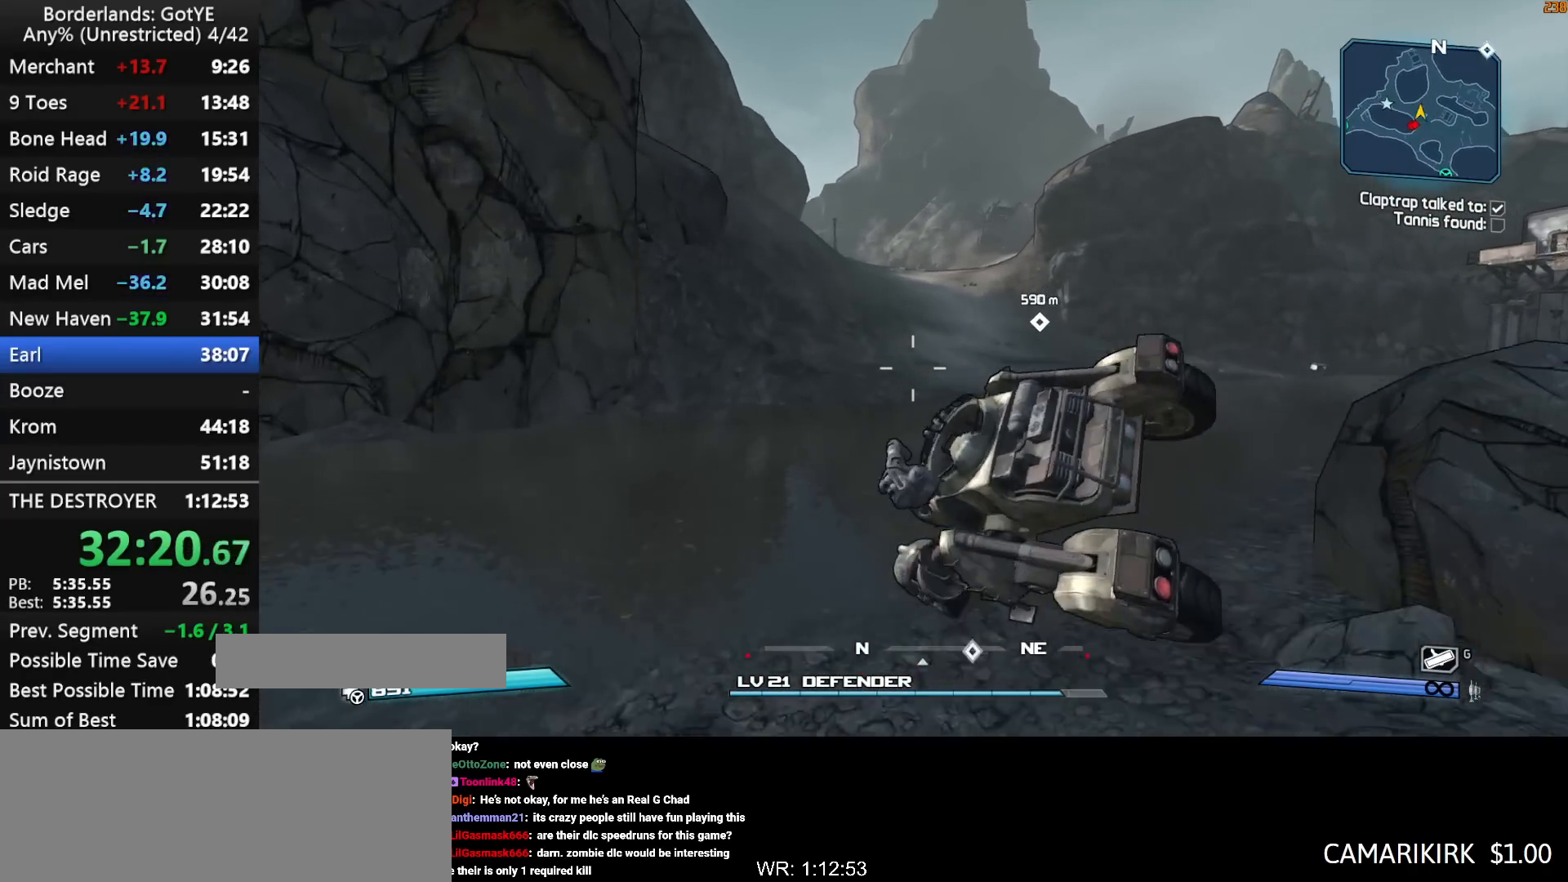
Gameplay with keyboard and mouse; each line is a JSON object with the keys held at the frame after it. "events" lists presses ("down") and releases ("up") of "1", "2", "3", "4", "a", "b", "c", "ctrl", "d", "down", "e", "escape", "f", "g", "left", "q", "r", "right", "s", "shift", "space", "t", "up", "v", "w", "x", "y" and "z" between this image and that frame as [ms after this image, input, new state], when the widget could be followed in between. No other keys are recorded. "mouse_move" is the direction in which the mouse moves at that frame (one of eight, or "still"), when it could be read. Mouse buttons are not recorded.
{"keys": ["w"], "mouse_move": "still", "events": []}
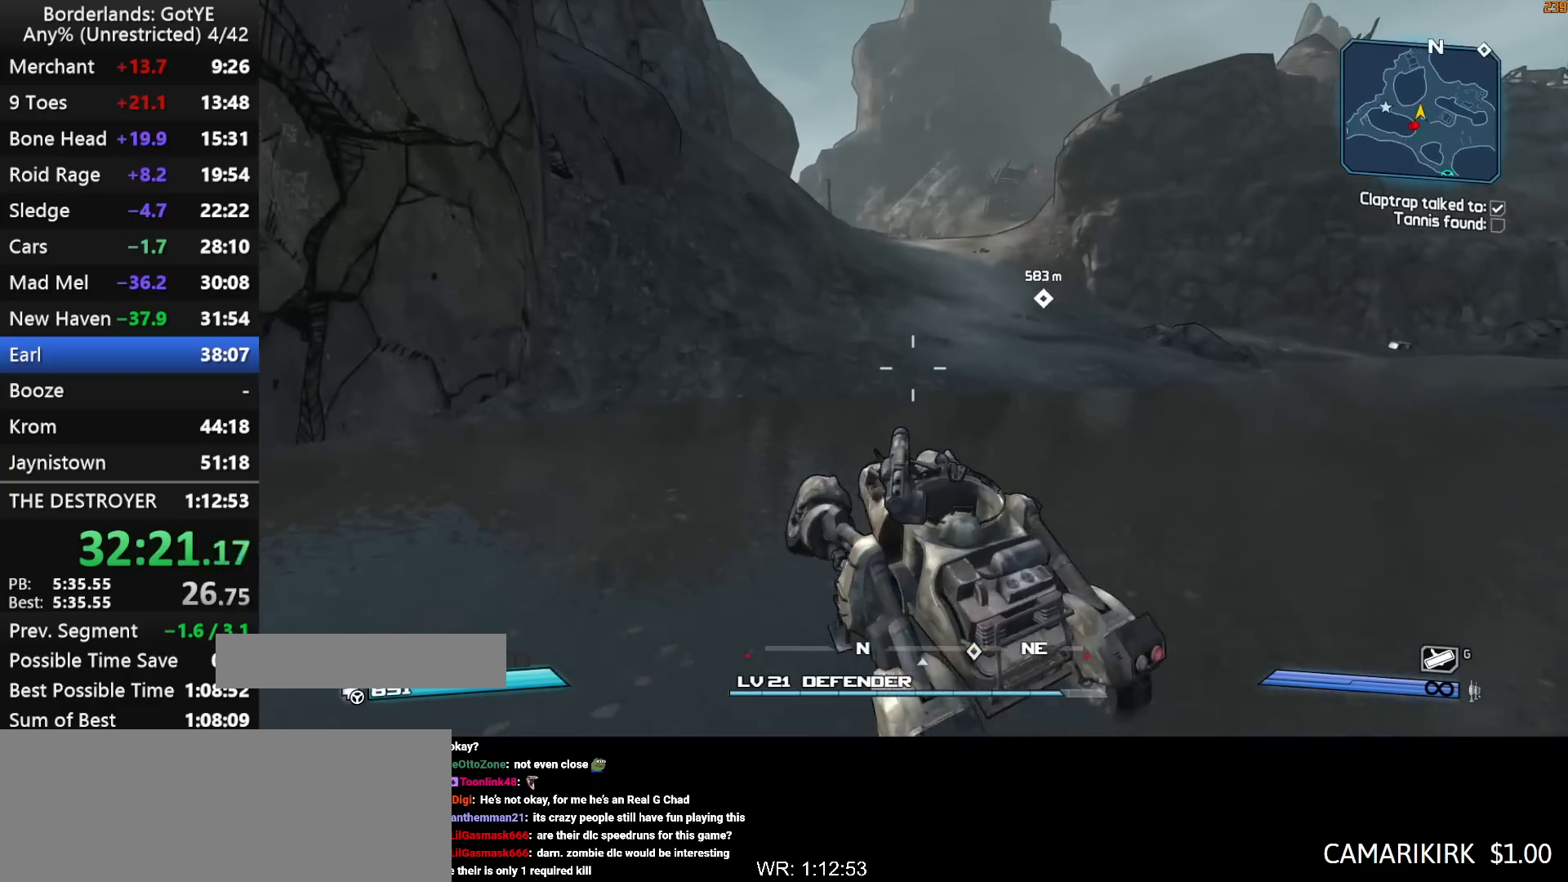
{"keys": ["w"], "mouse_move": "still", "events": []}
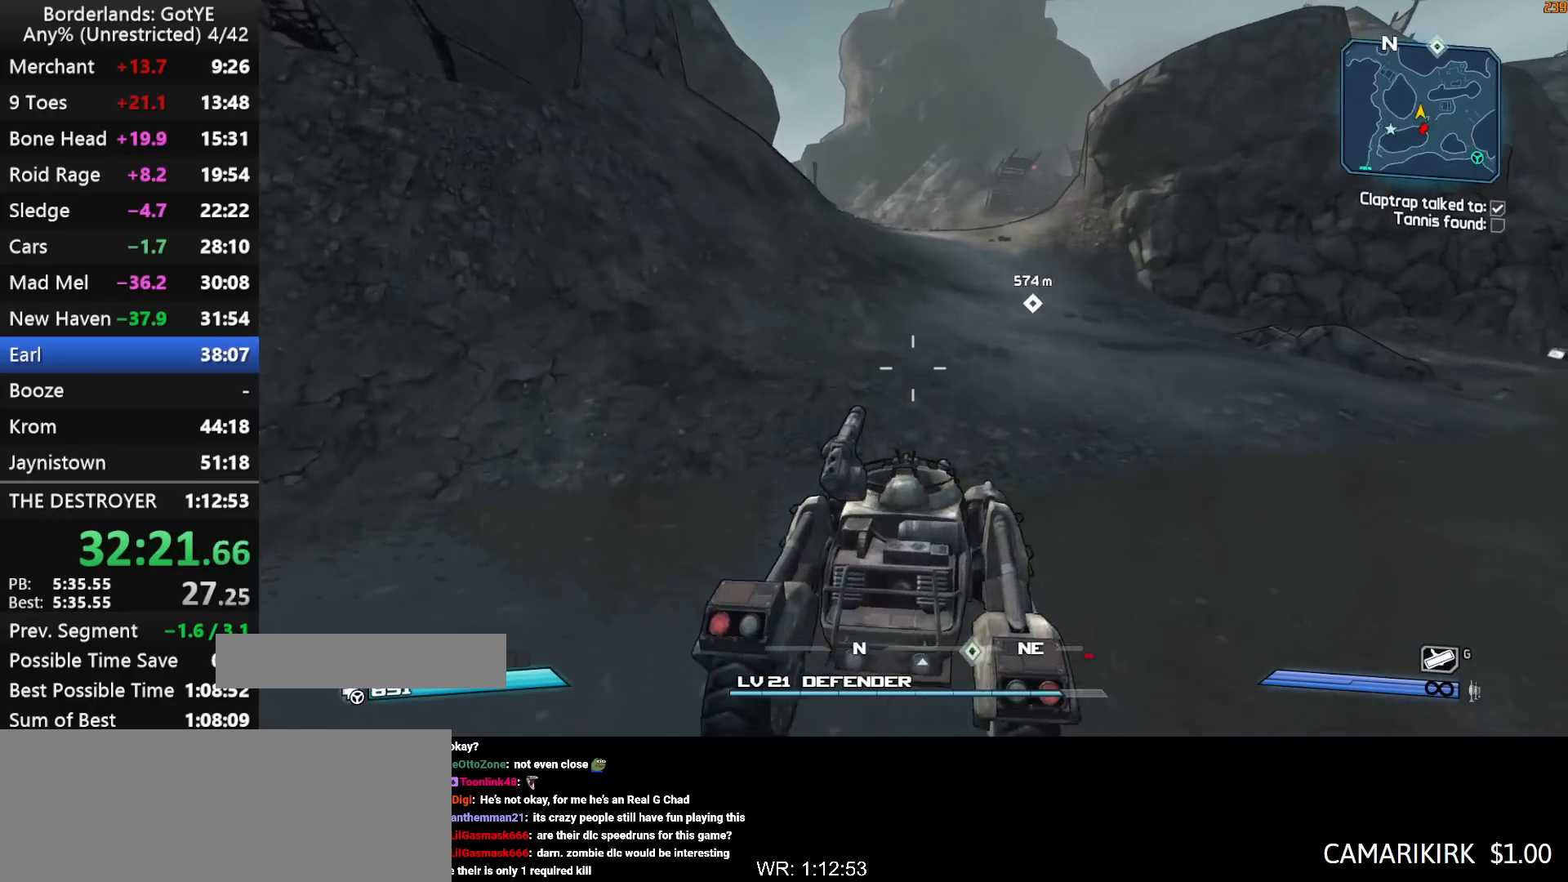
{"keys": ["w"], "mouse_move": "left", "events": []}
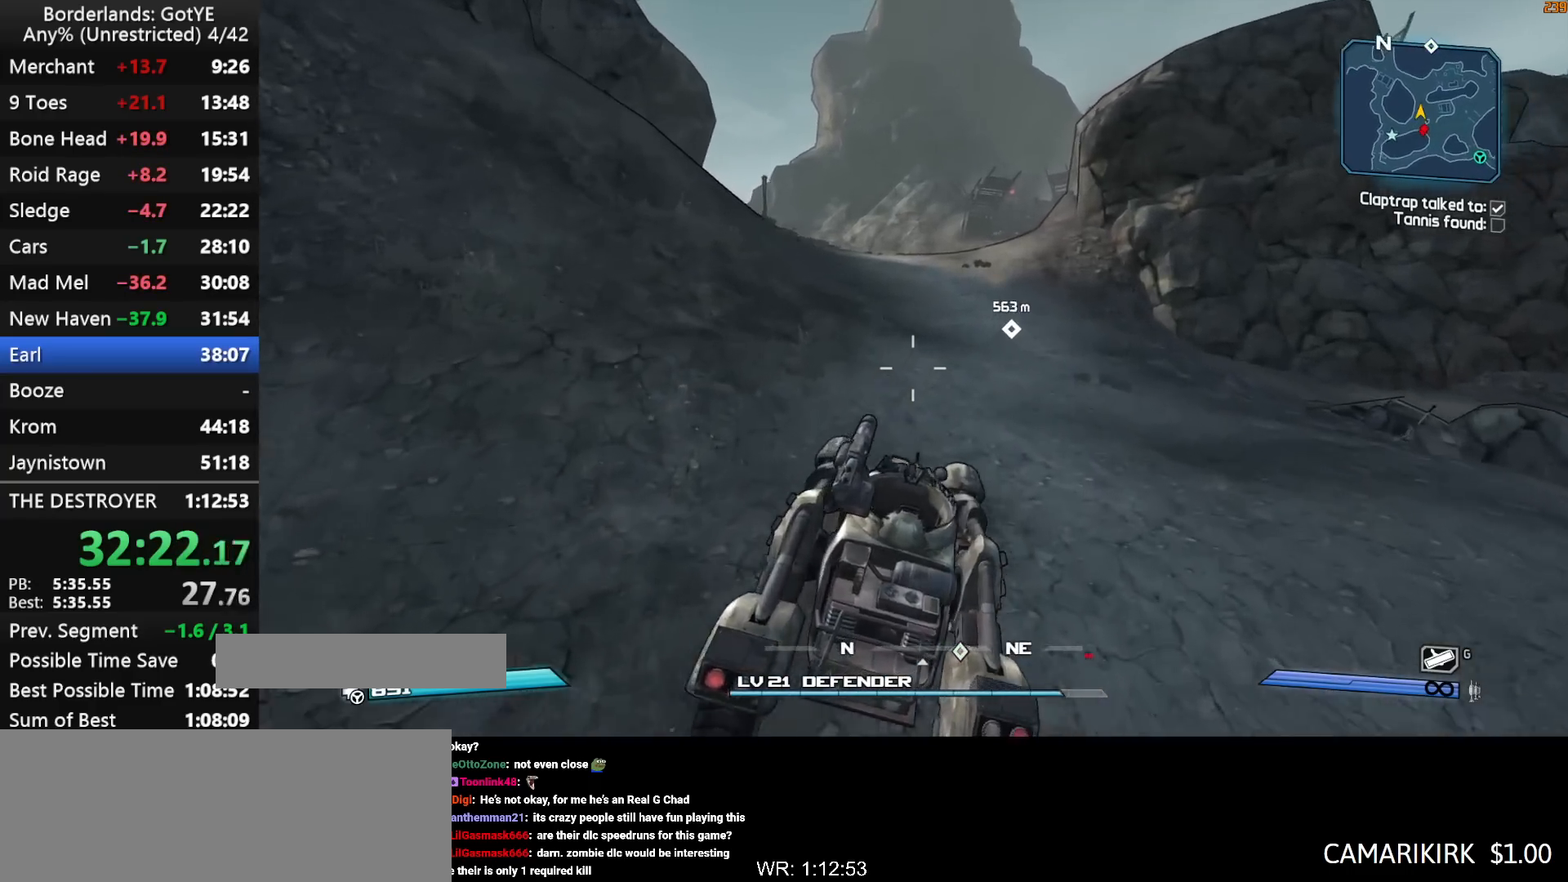
{"keys": ["w"], "mouse_move": "left", "events": []}
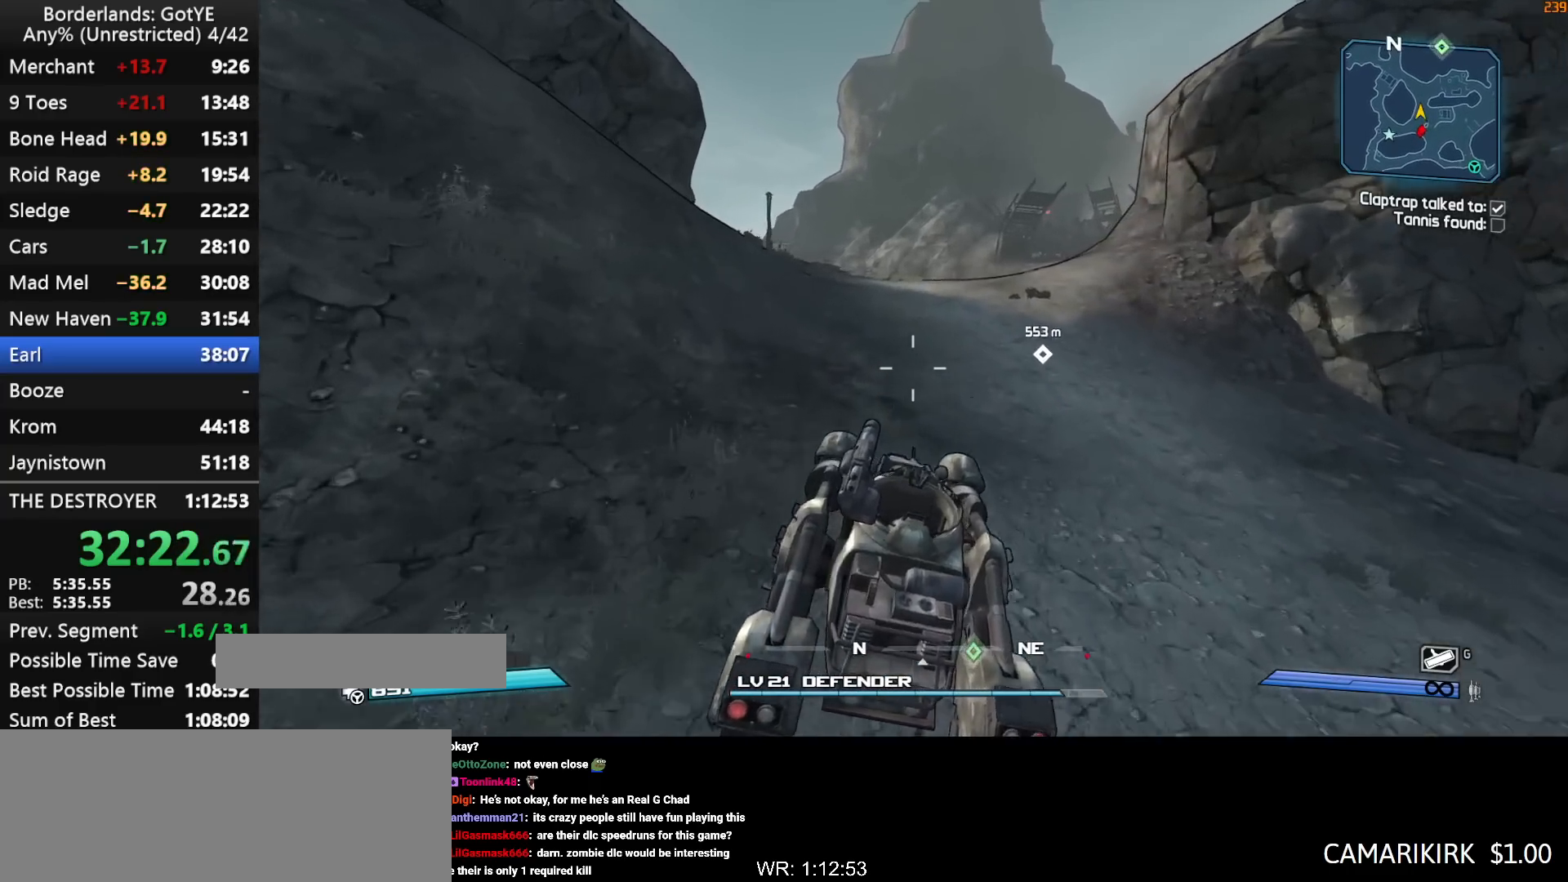
{"keys": ["w"], "mouse_move": "still", "events": []}
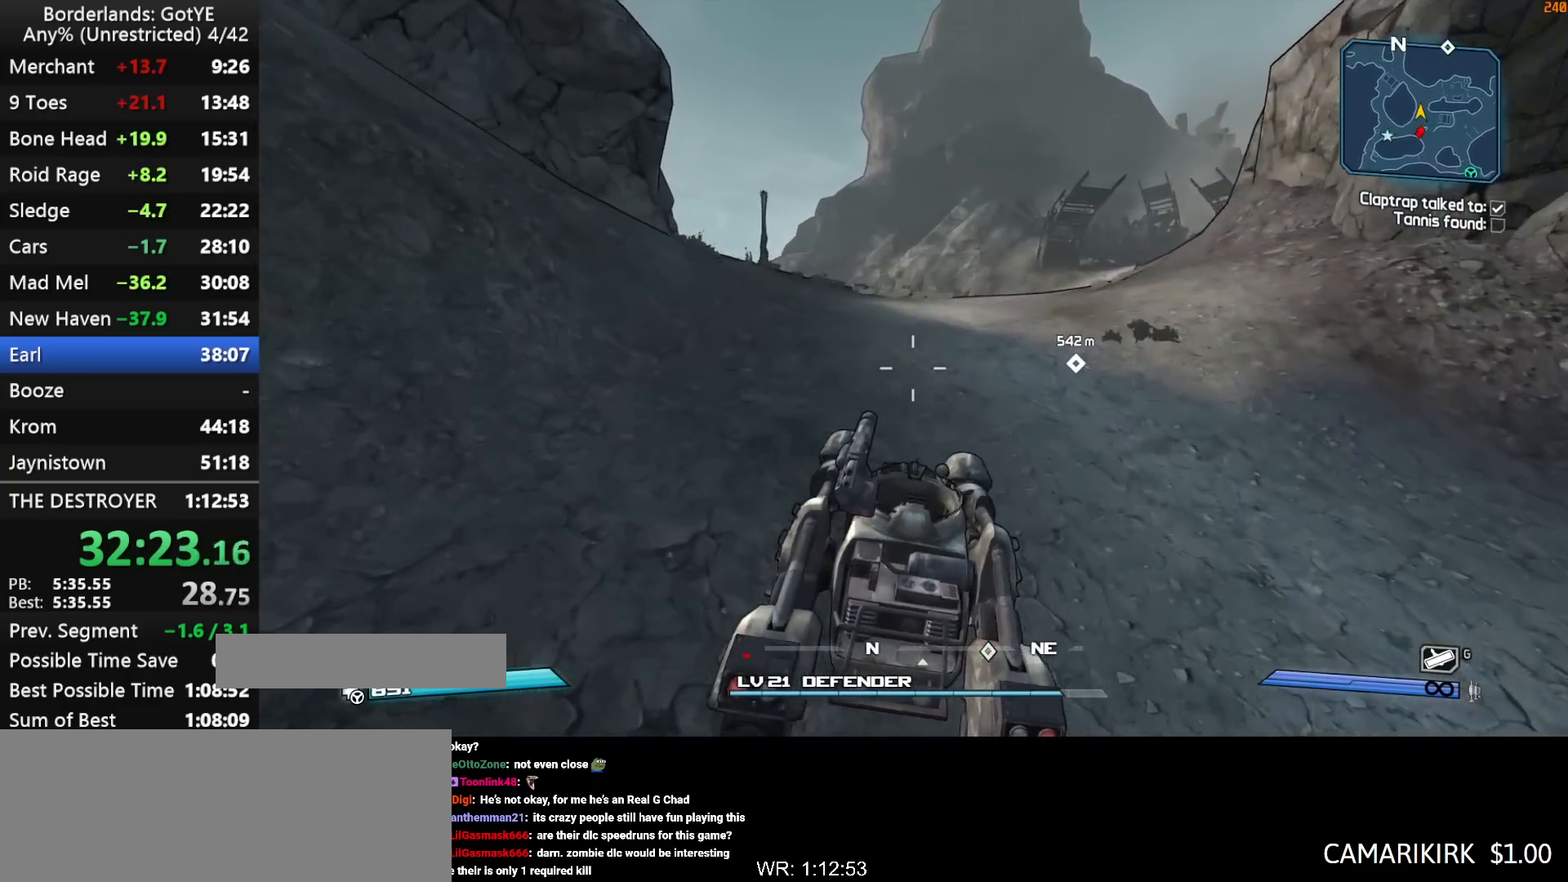
{"keys": ["w"], "mouse_move": "left", "events": []}
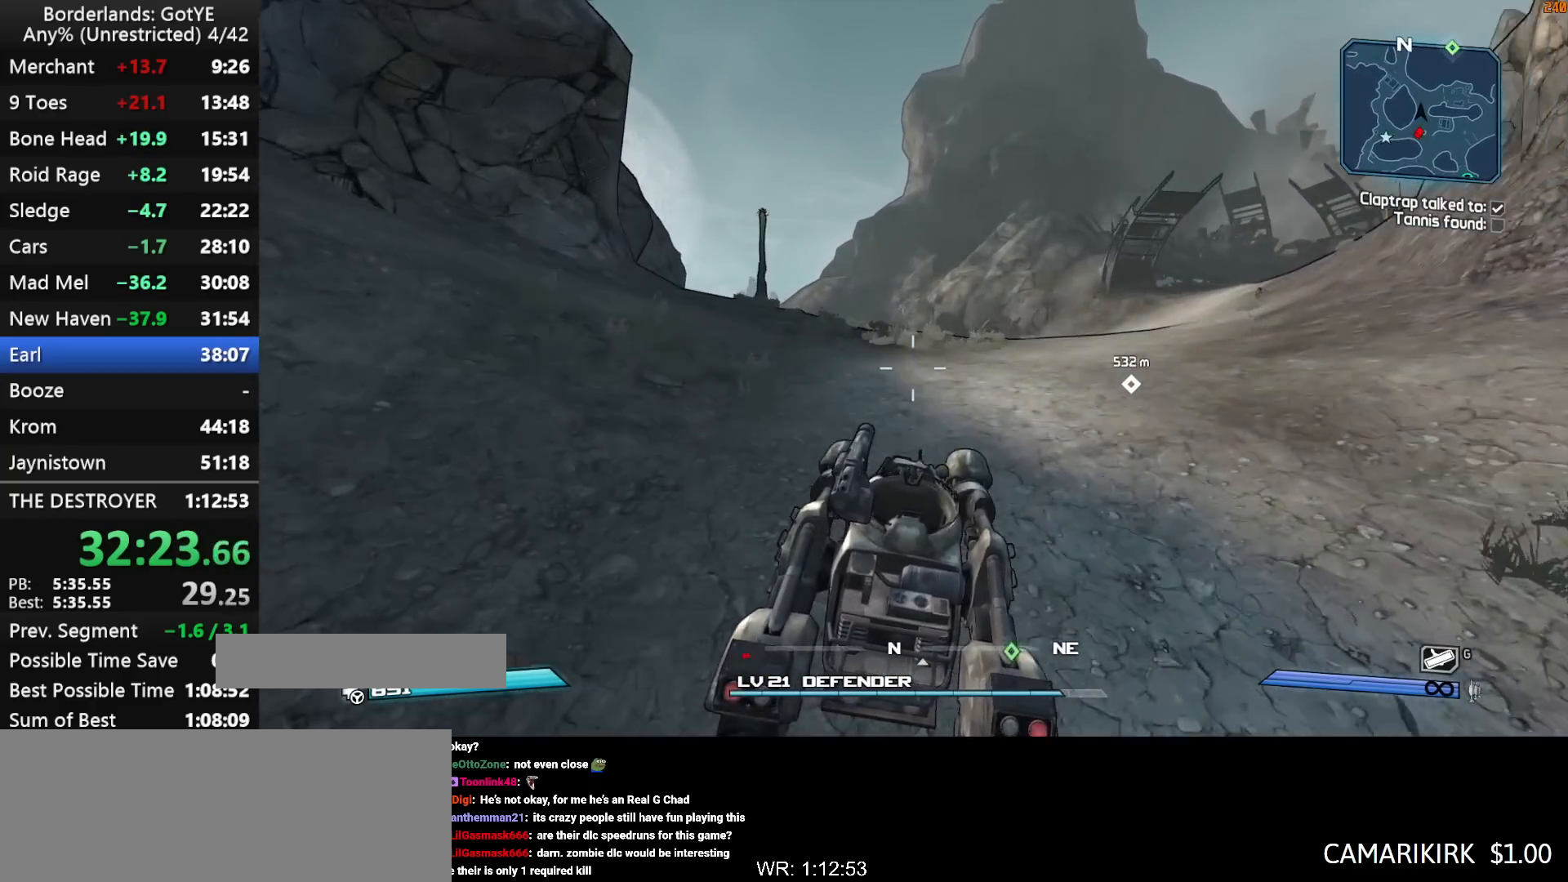
{"keys": ["w"], "mouse_move": "down-left", "events": []}
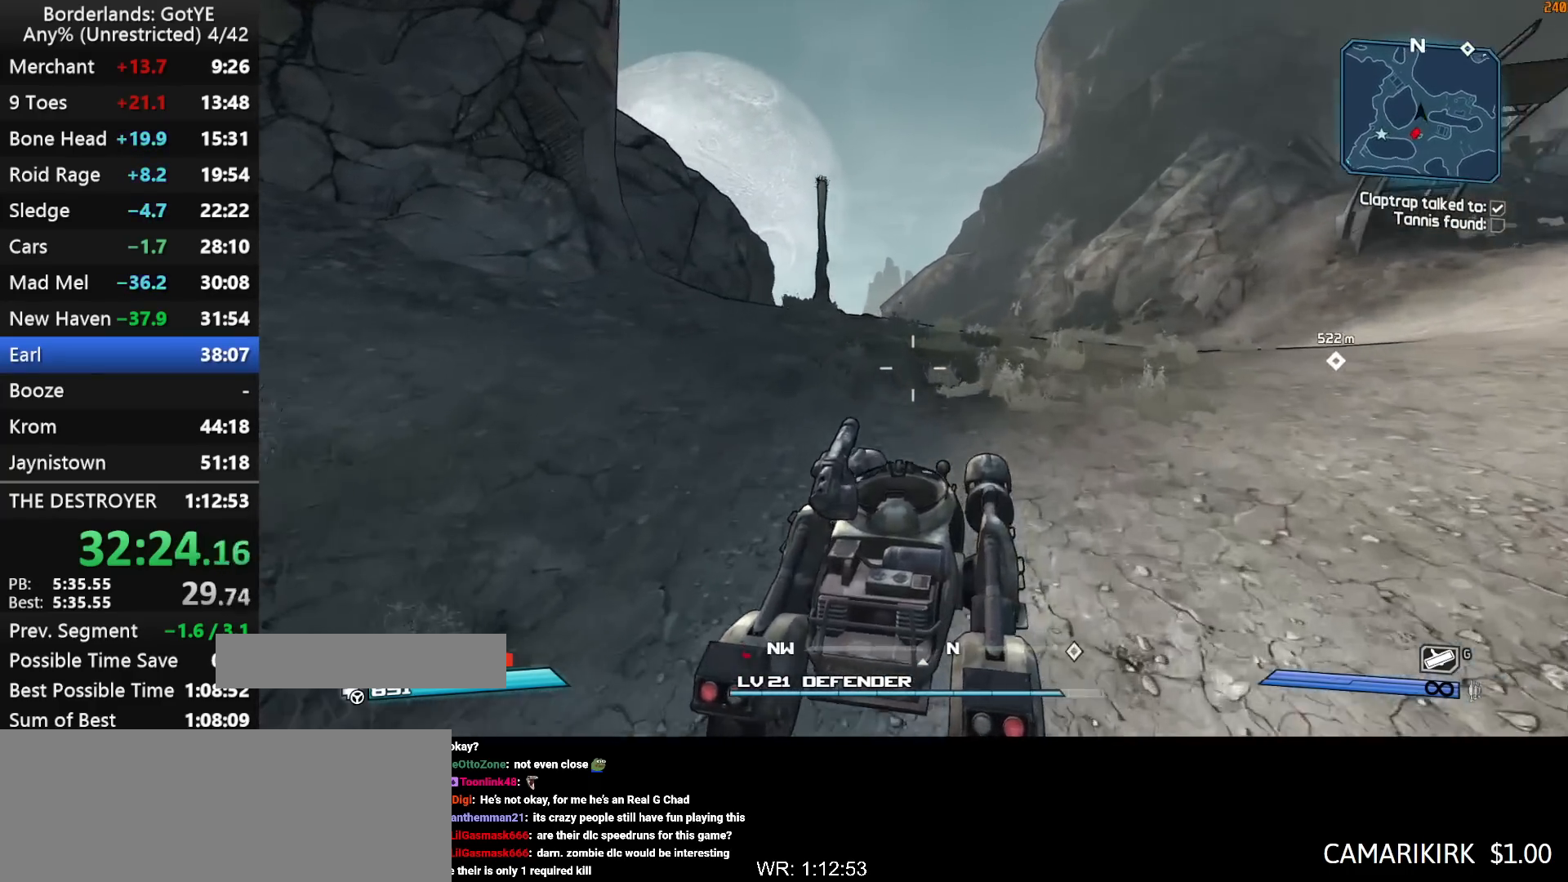
{"keys": ["w"], "mouse_move": "still", "events": []}
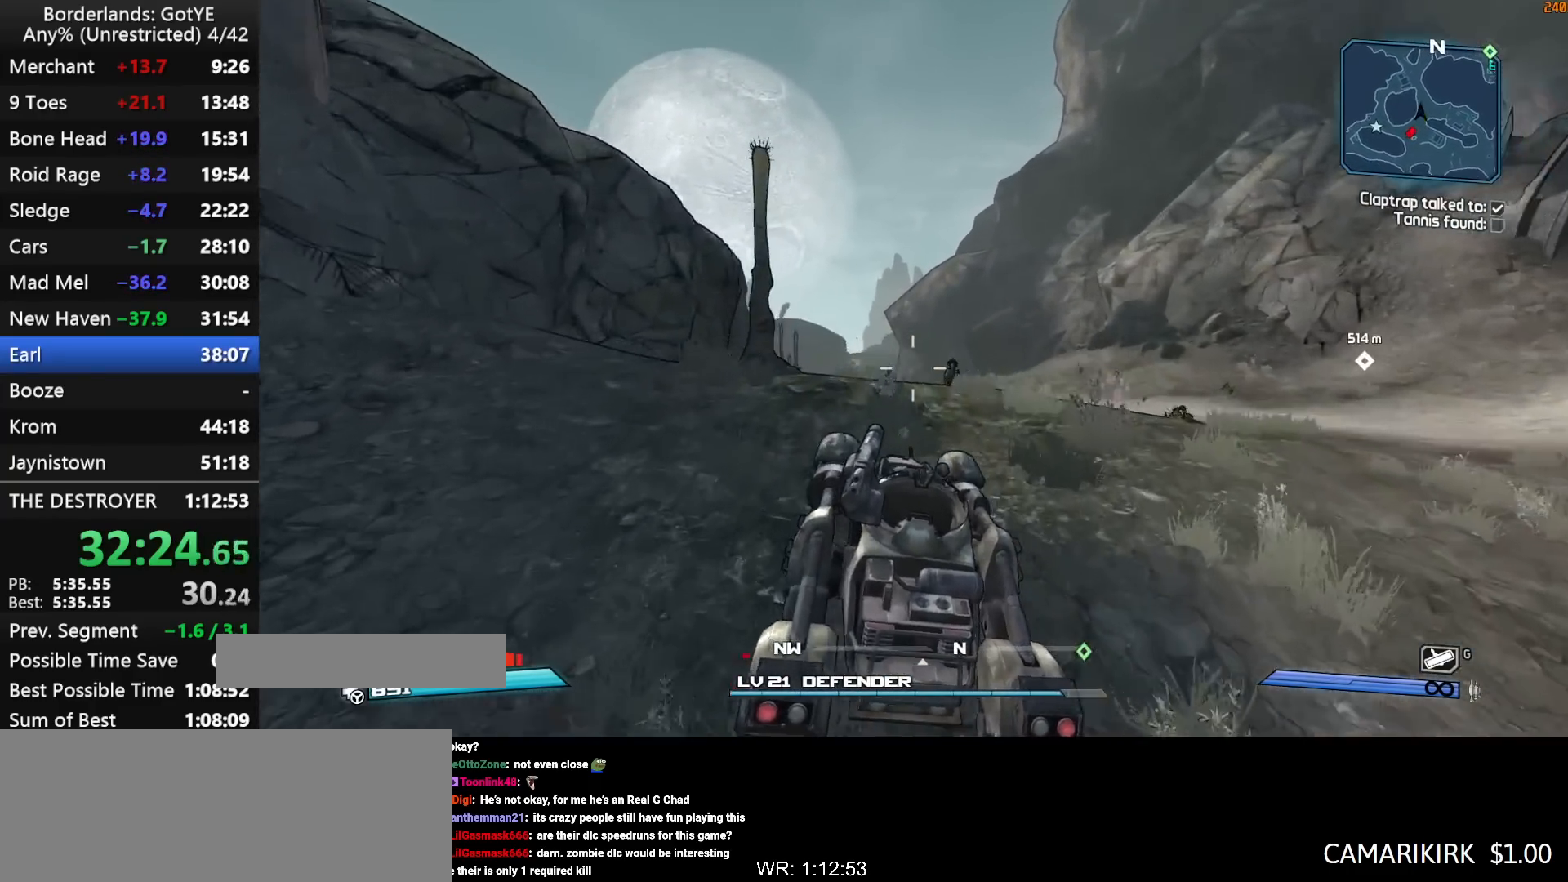
{"keys": ["w"], "mouse_move": "still", "events": []}
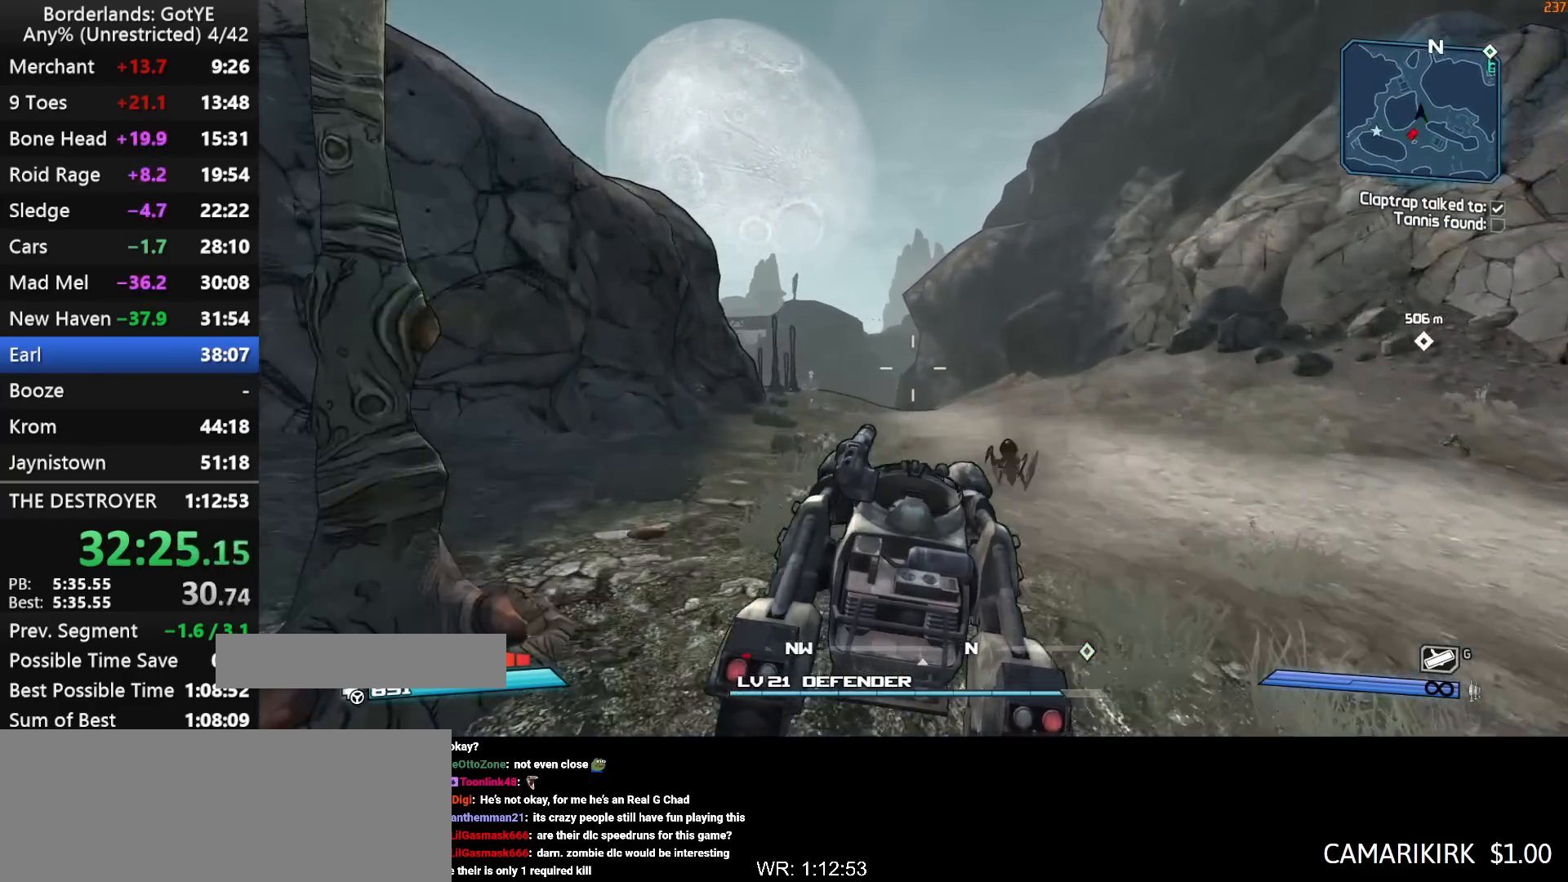
{"keys": ["w"], "mouse_move": "still", "events": []}
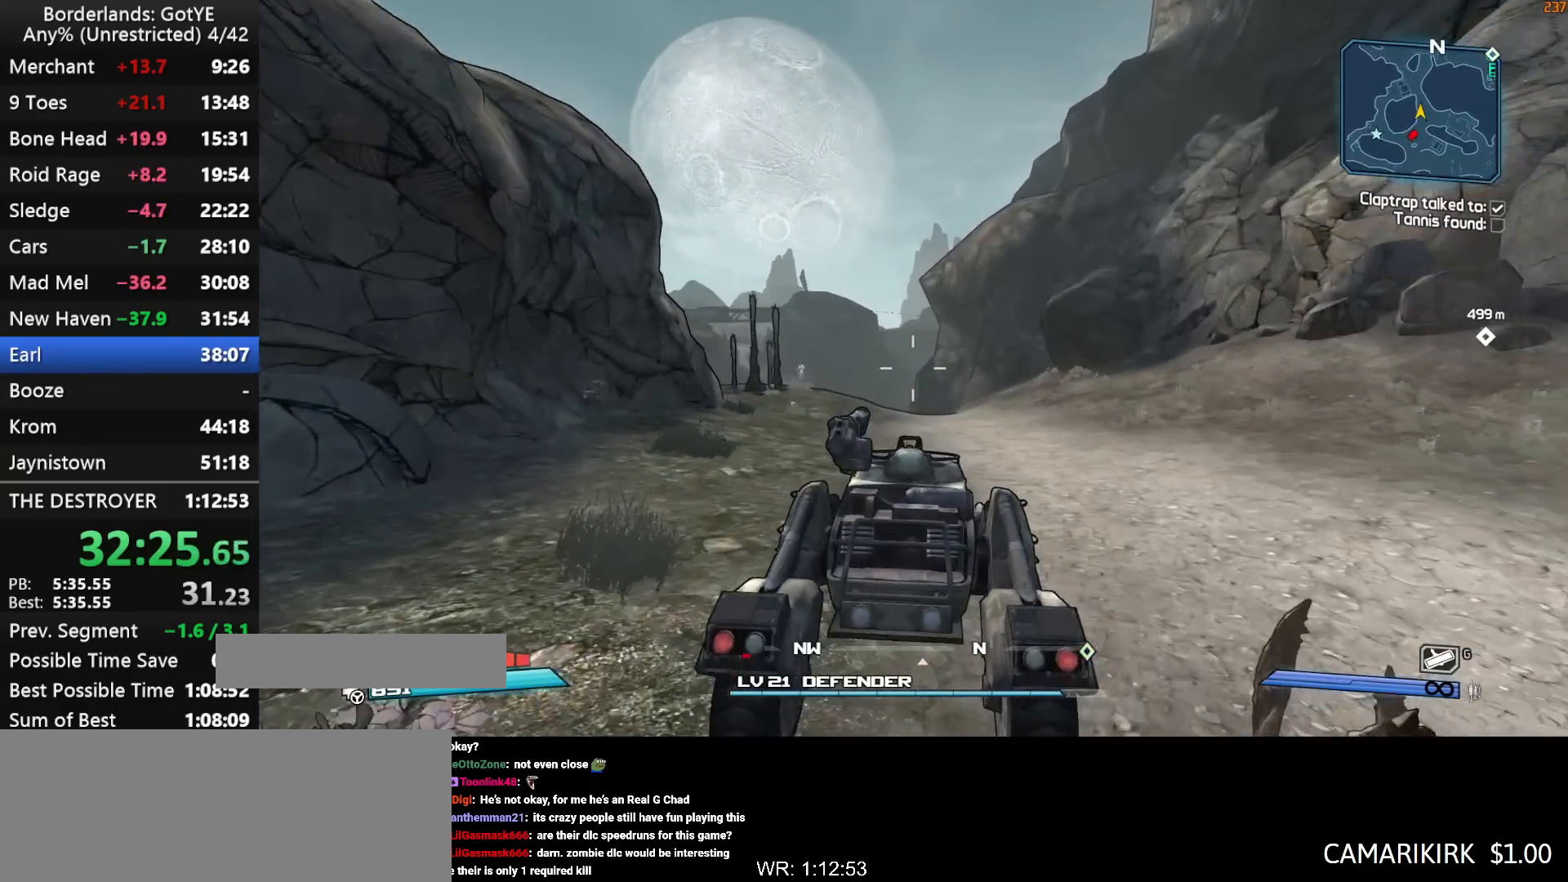
{"keys": ["w"], "mouse_move": "still", "events": [[233, "f", "down"], [333, "f", "up"]]}
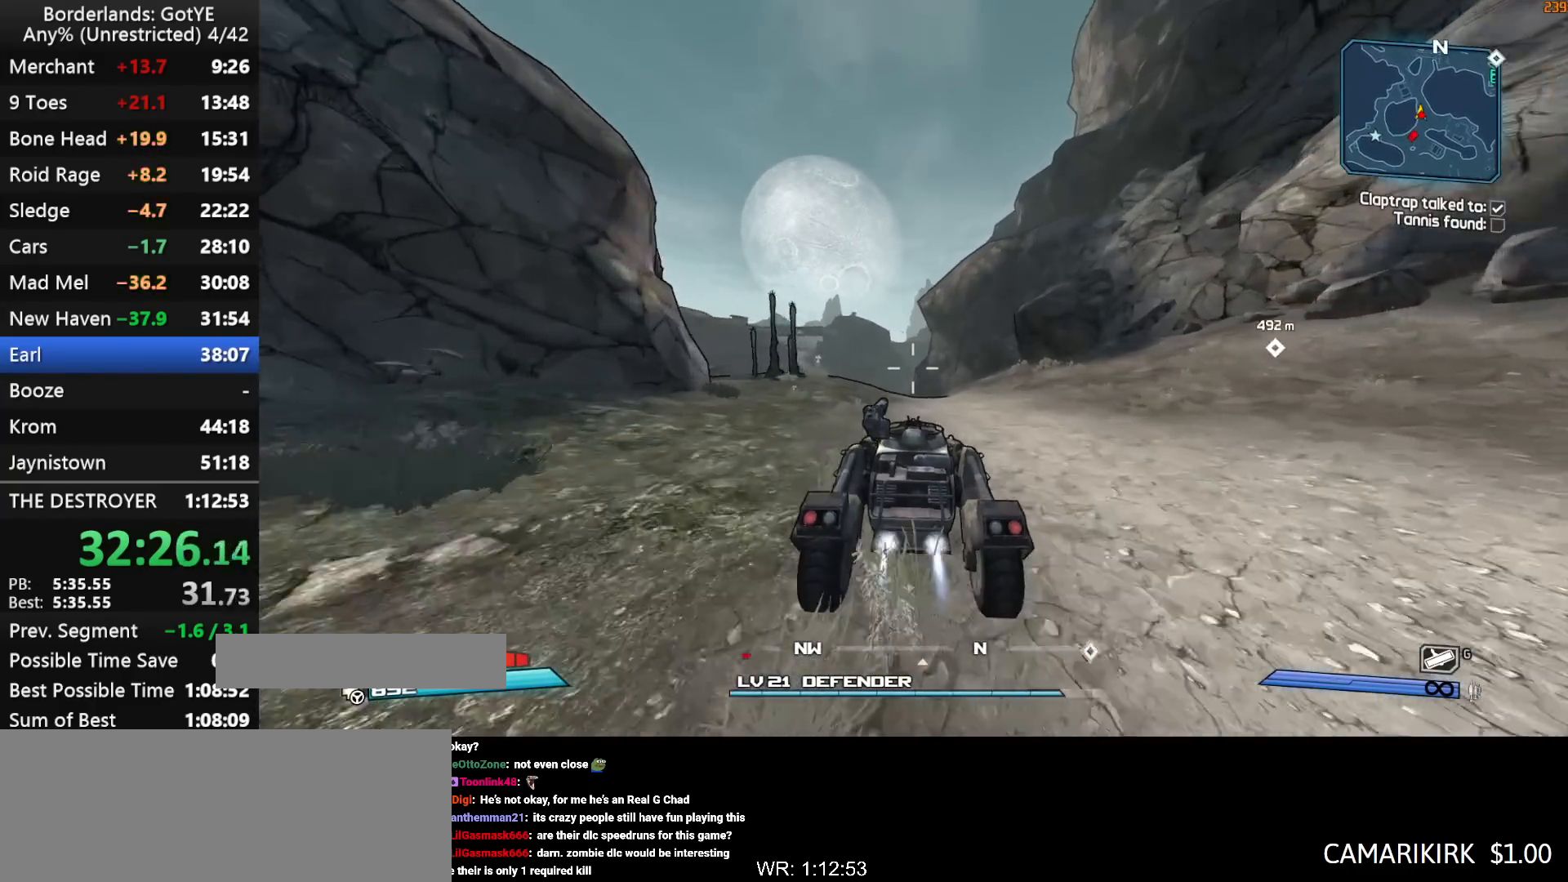
{"keys": ["w"], "mouse_move": "still", "events": []}
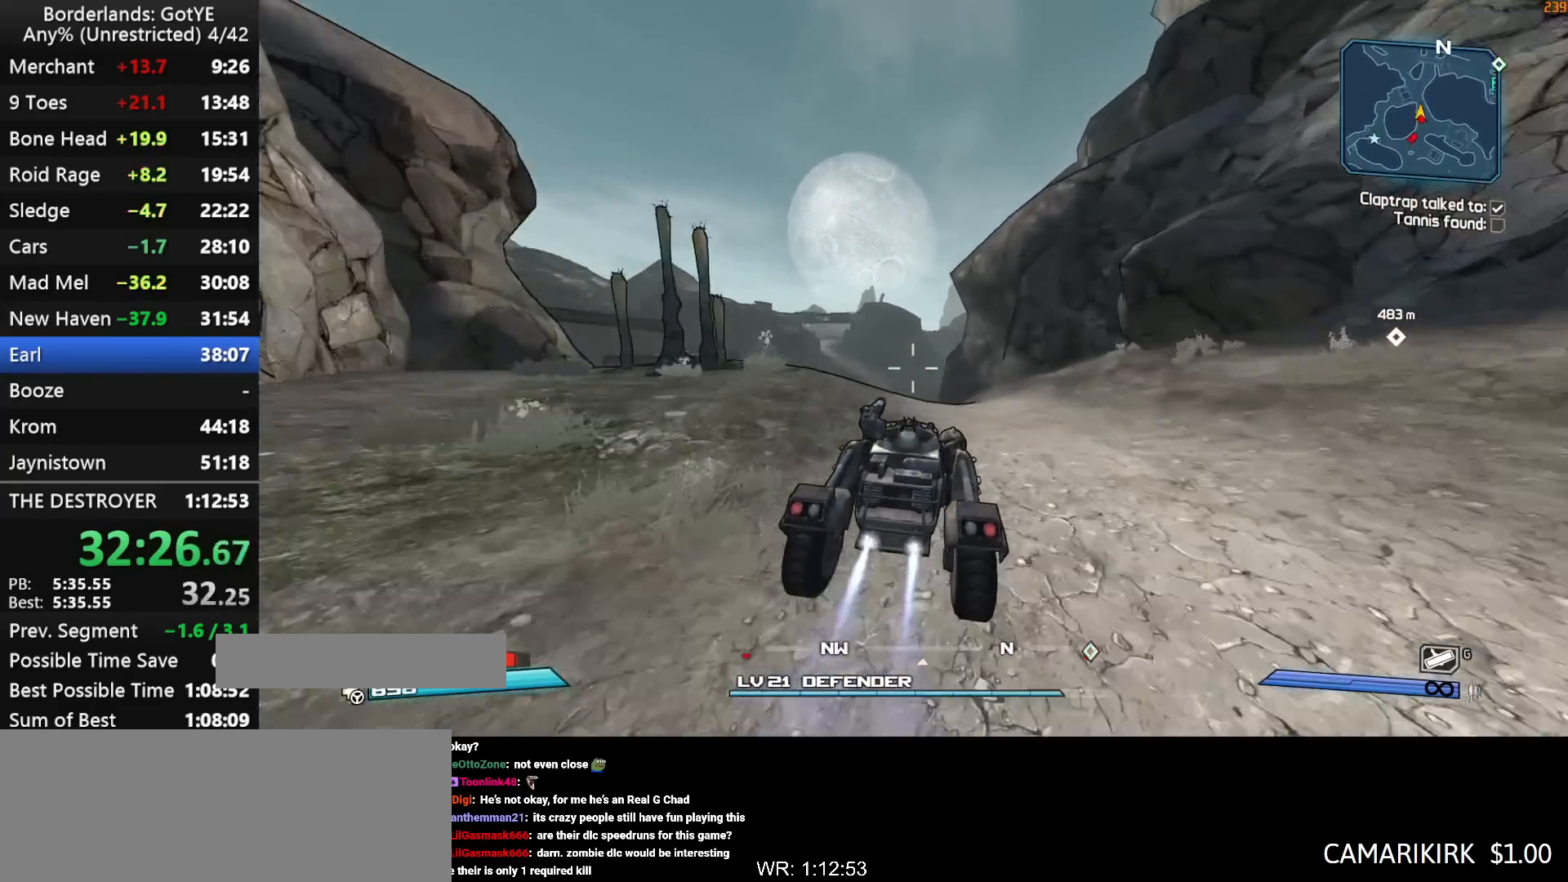
{"keys": ["w"], "mouse_move": "still", "events": []}
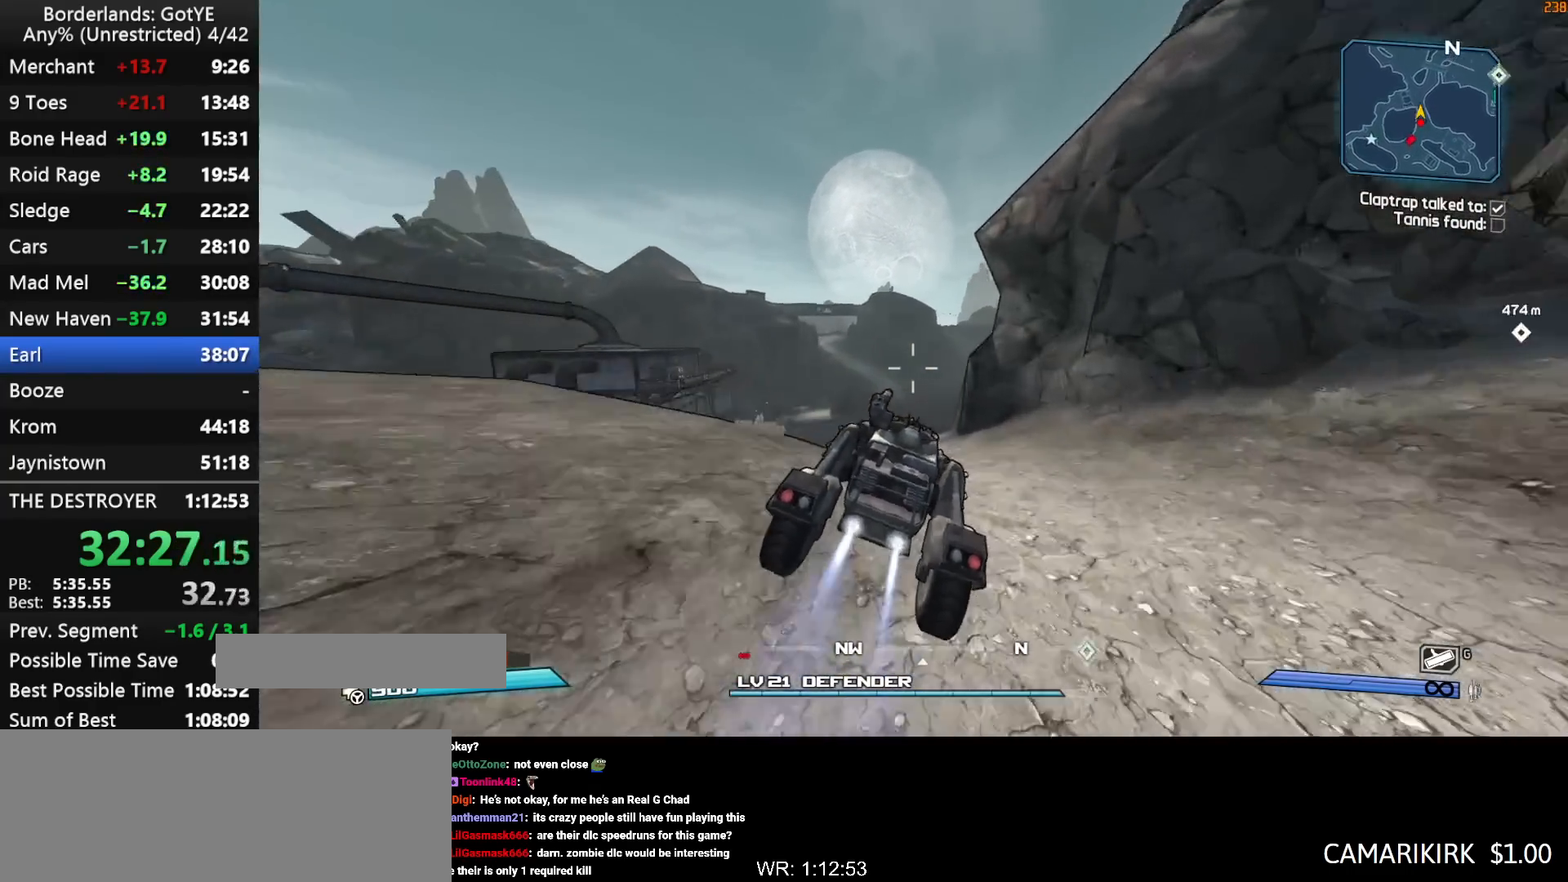
{"keys": ["w"], "mouse_move": "still", "events": []}
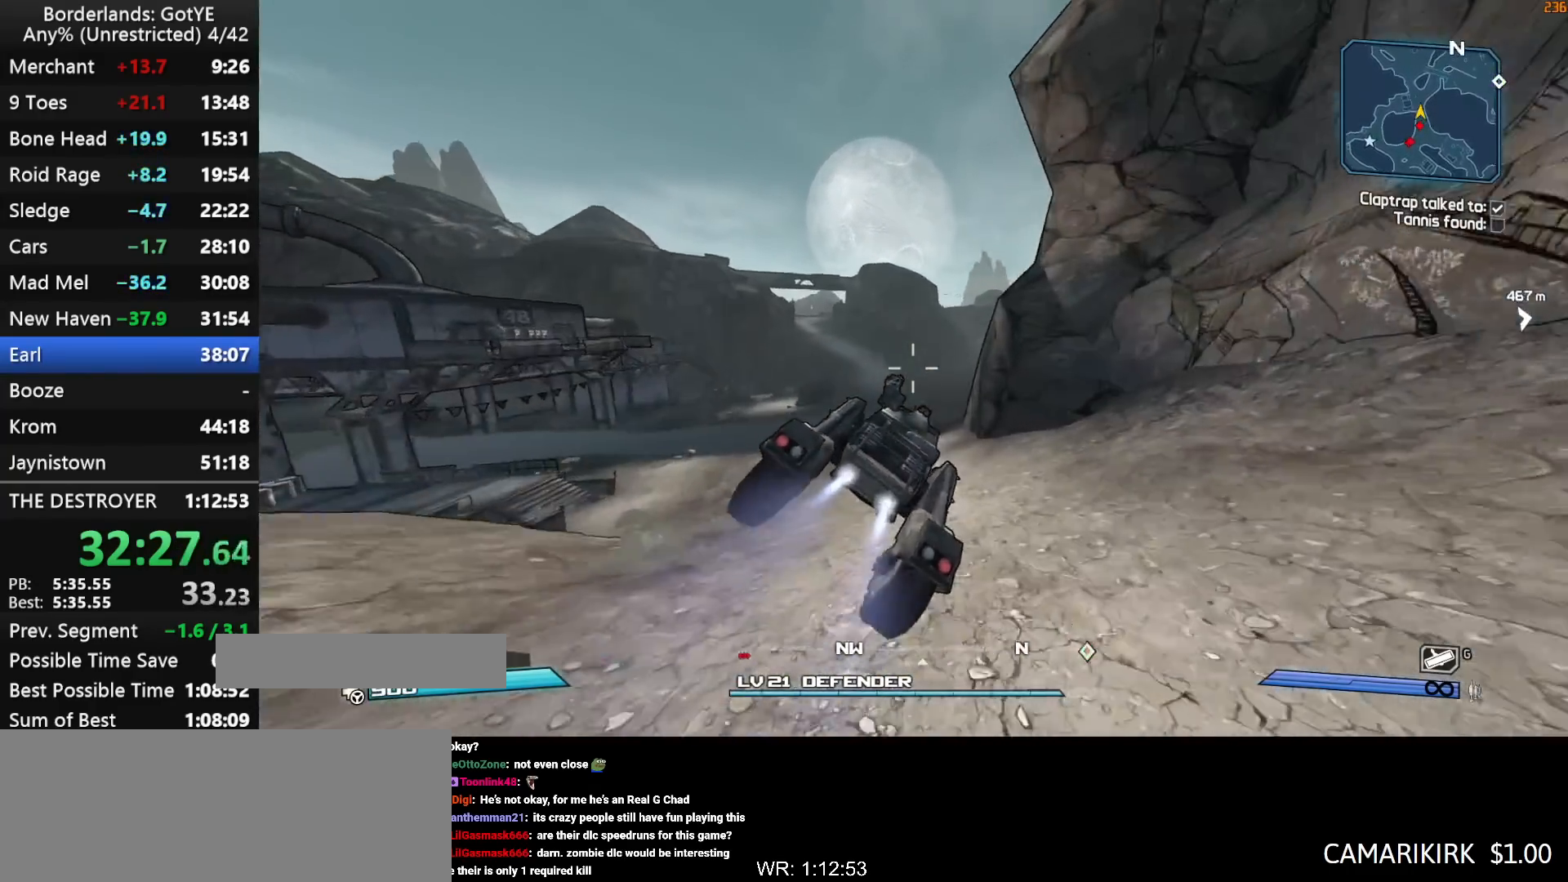
{"keys": ["w"], "mouse_move": "right", "events": []}
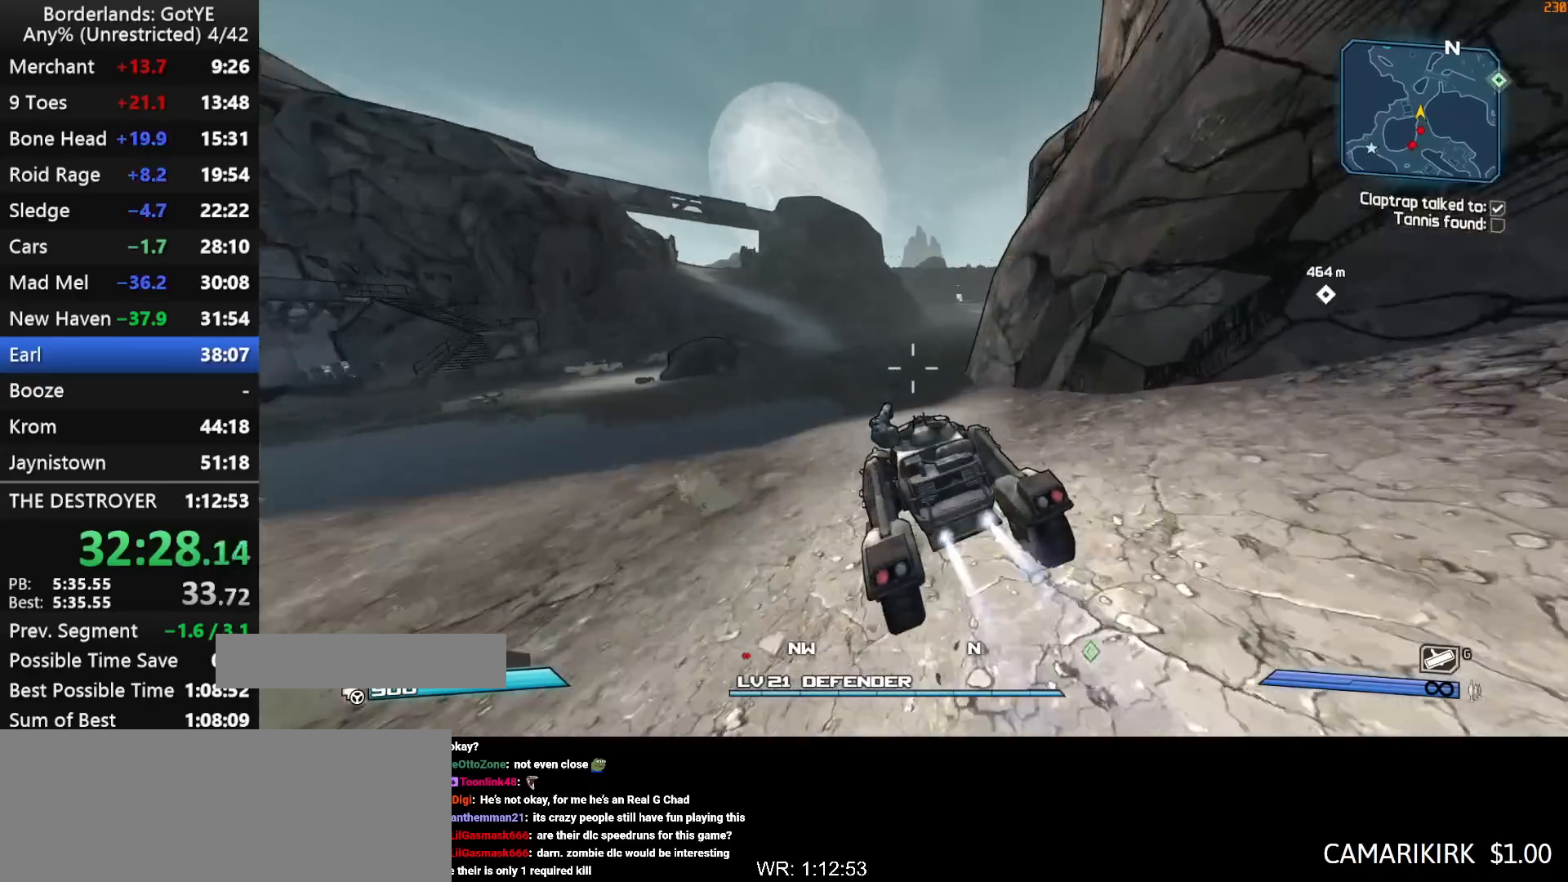
{"keys": ["w"], "mouse_move": "still", "events": []}
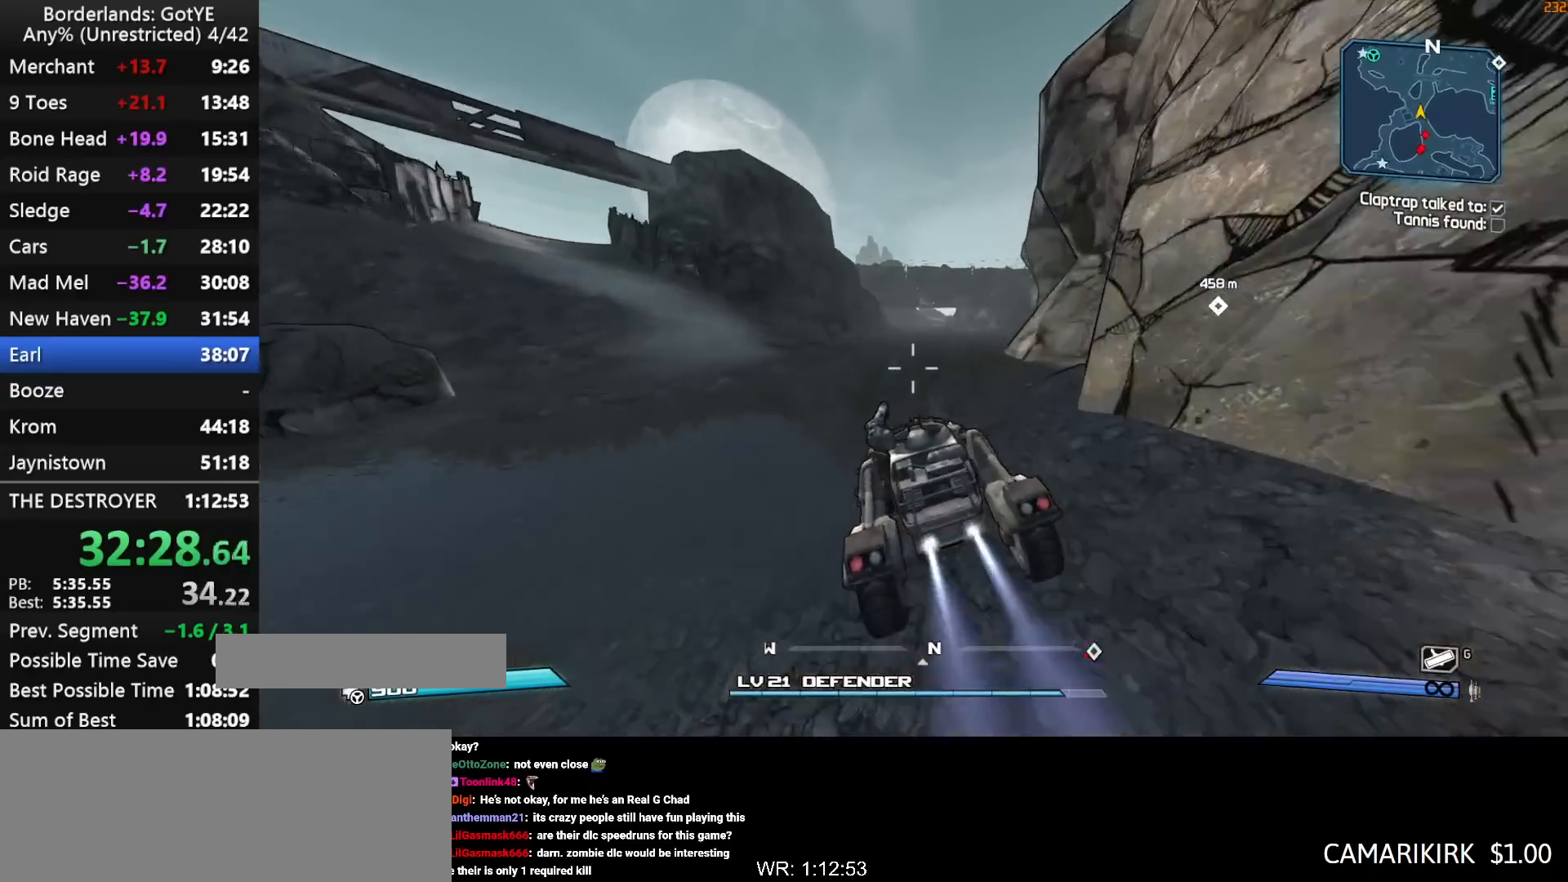
{"keys": ["left", "w"], "mouse_move": "still", "events": [[183, "left", "down"]]}
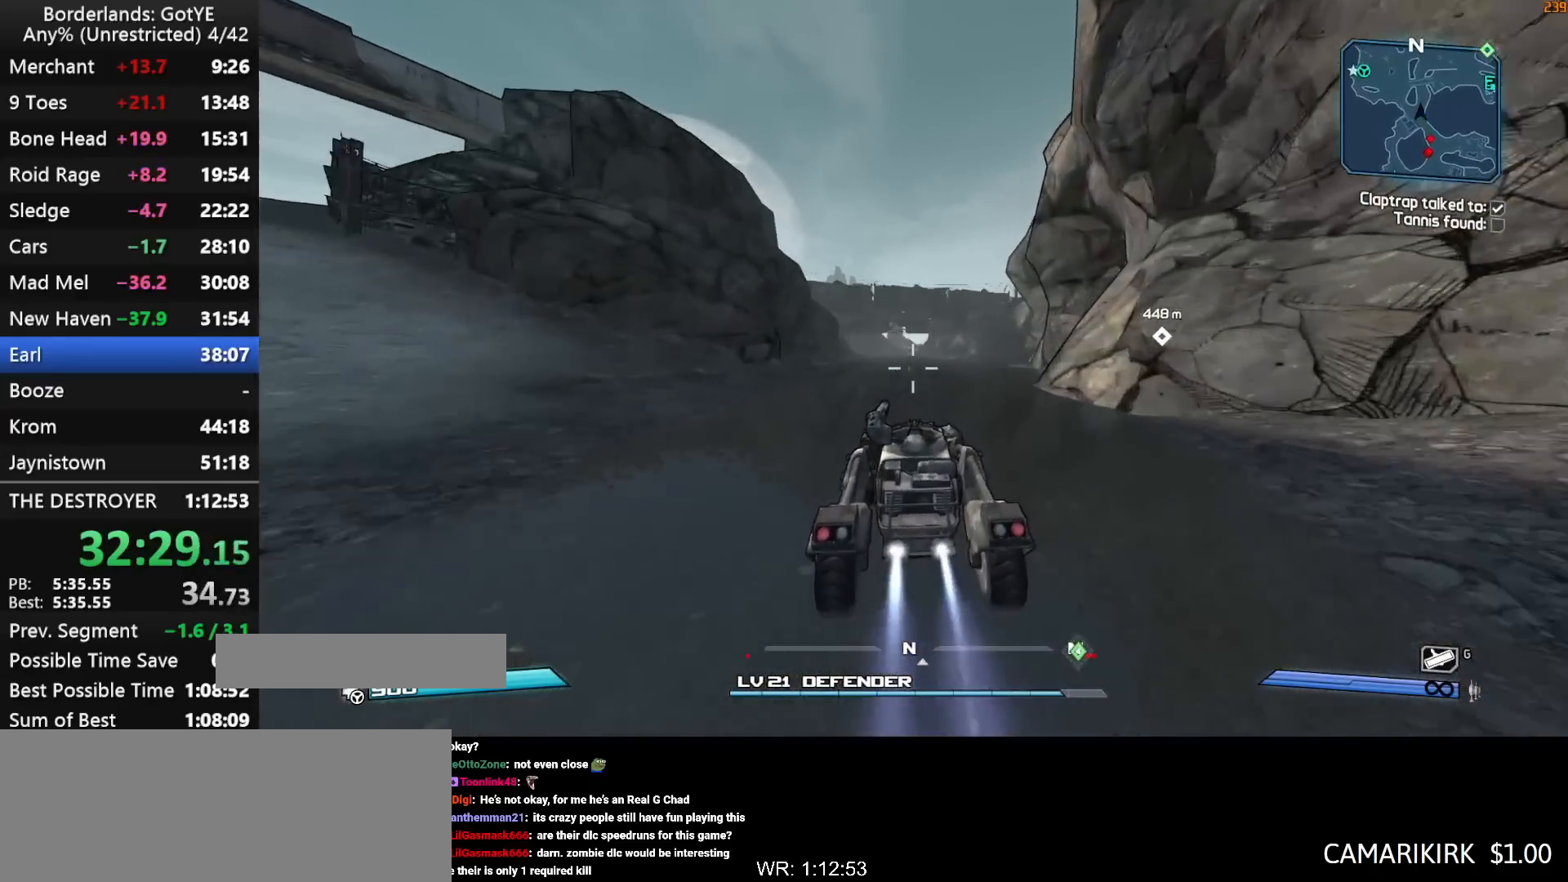
{"keys": ["left", "w"], "mouse_move": "still", "events": []}
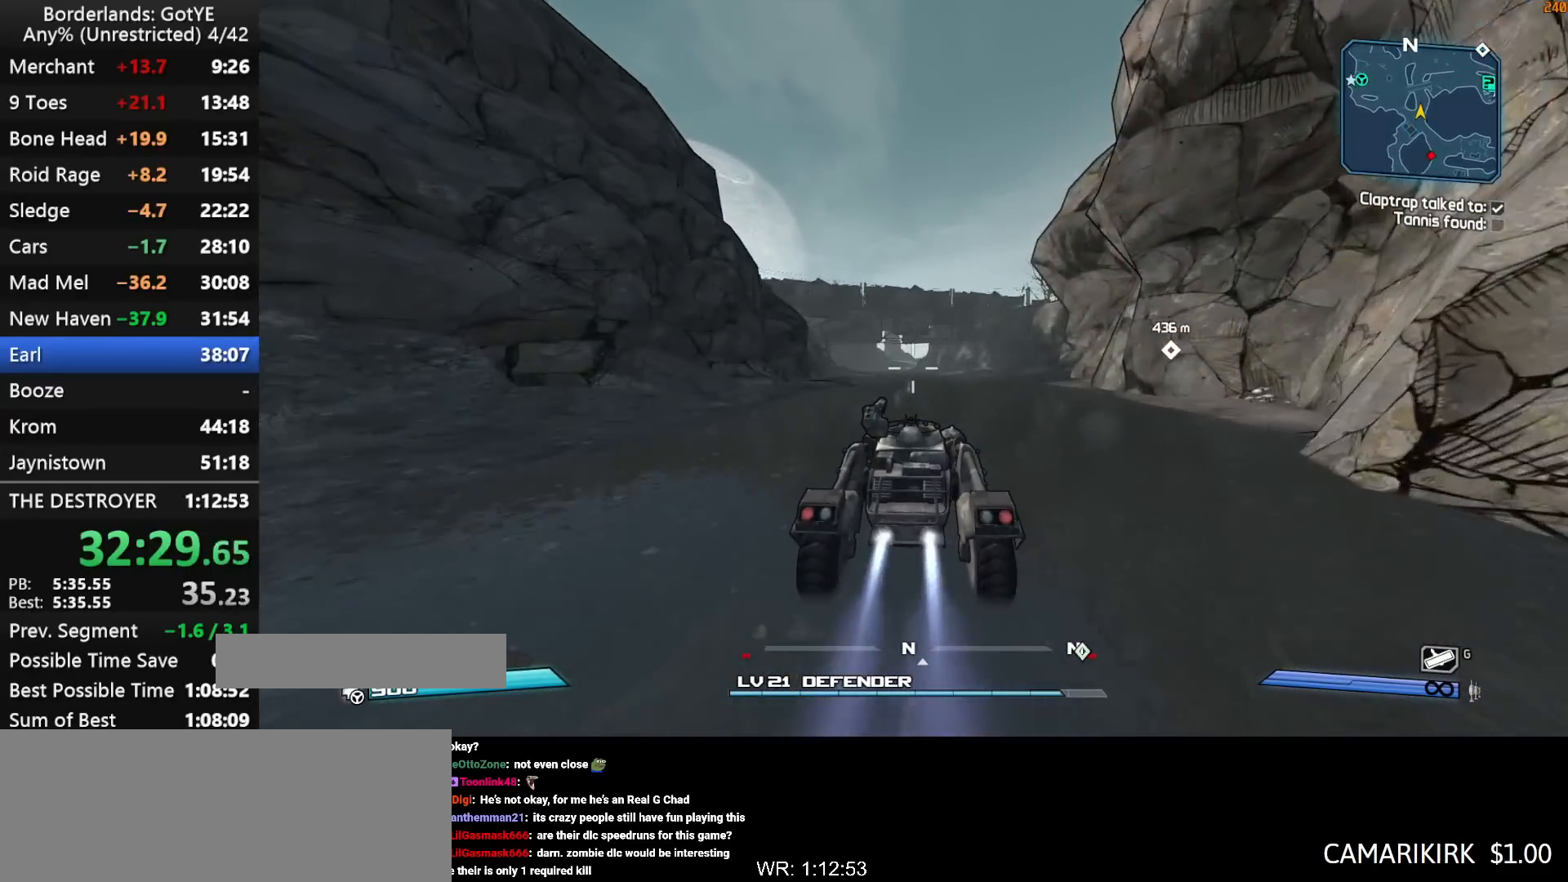
{"keys": ["w"], "mouse_move": "still", "events": [[500, "left", "up"]]}
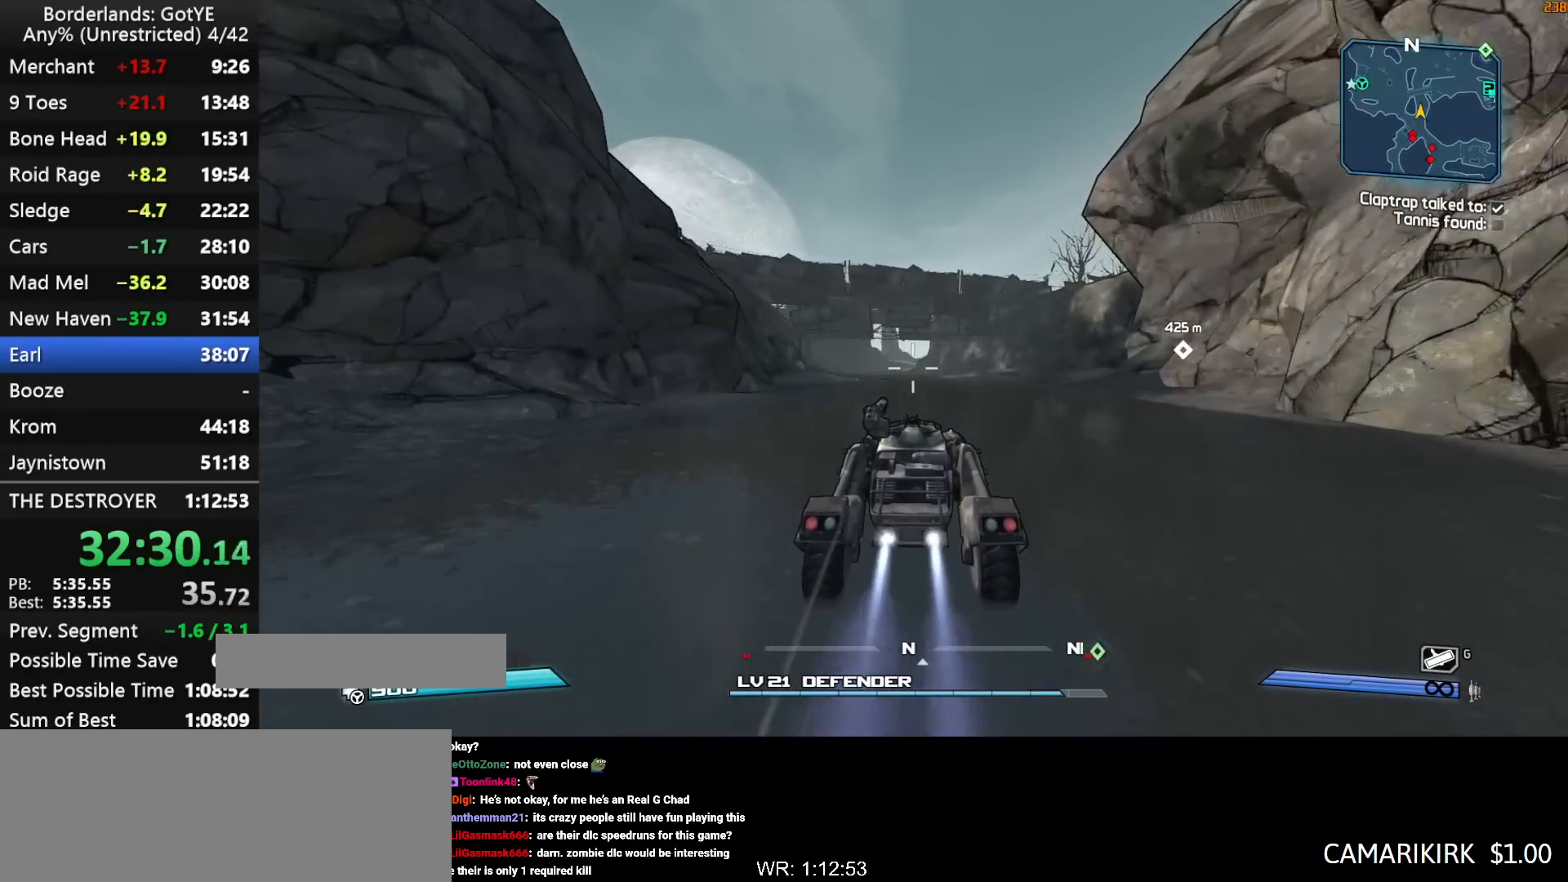
{"keys": ["w"], "mouse_move": "still", "events": []}
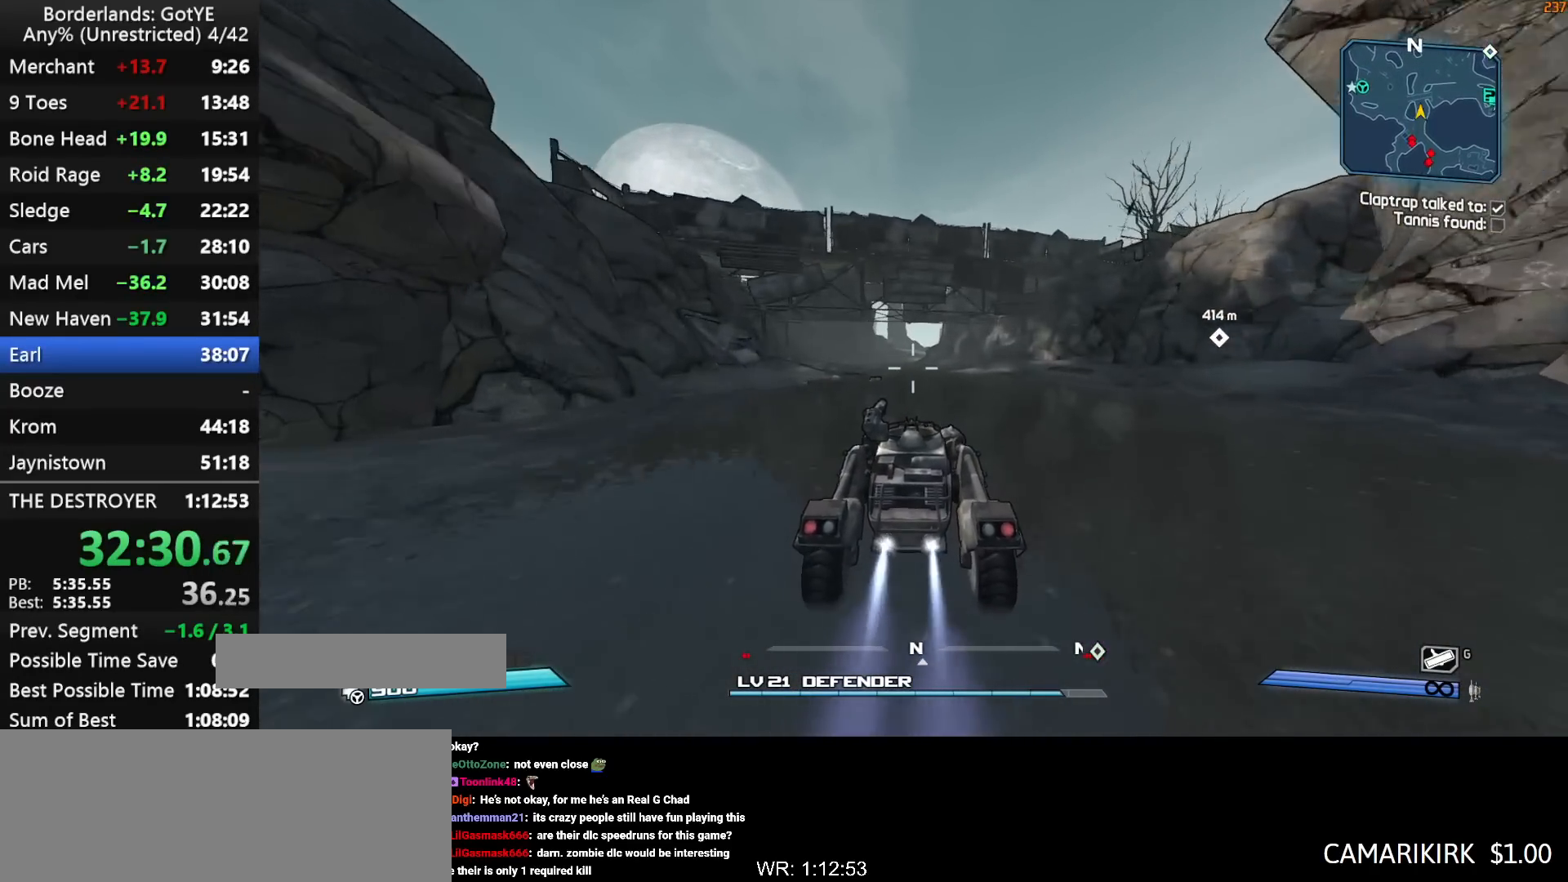
{"keys": ["w"], "mouse_move": "still", "events": []}
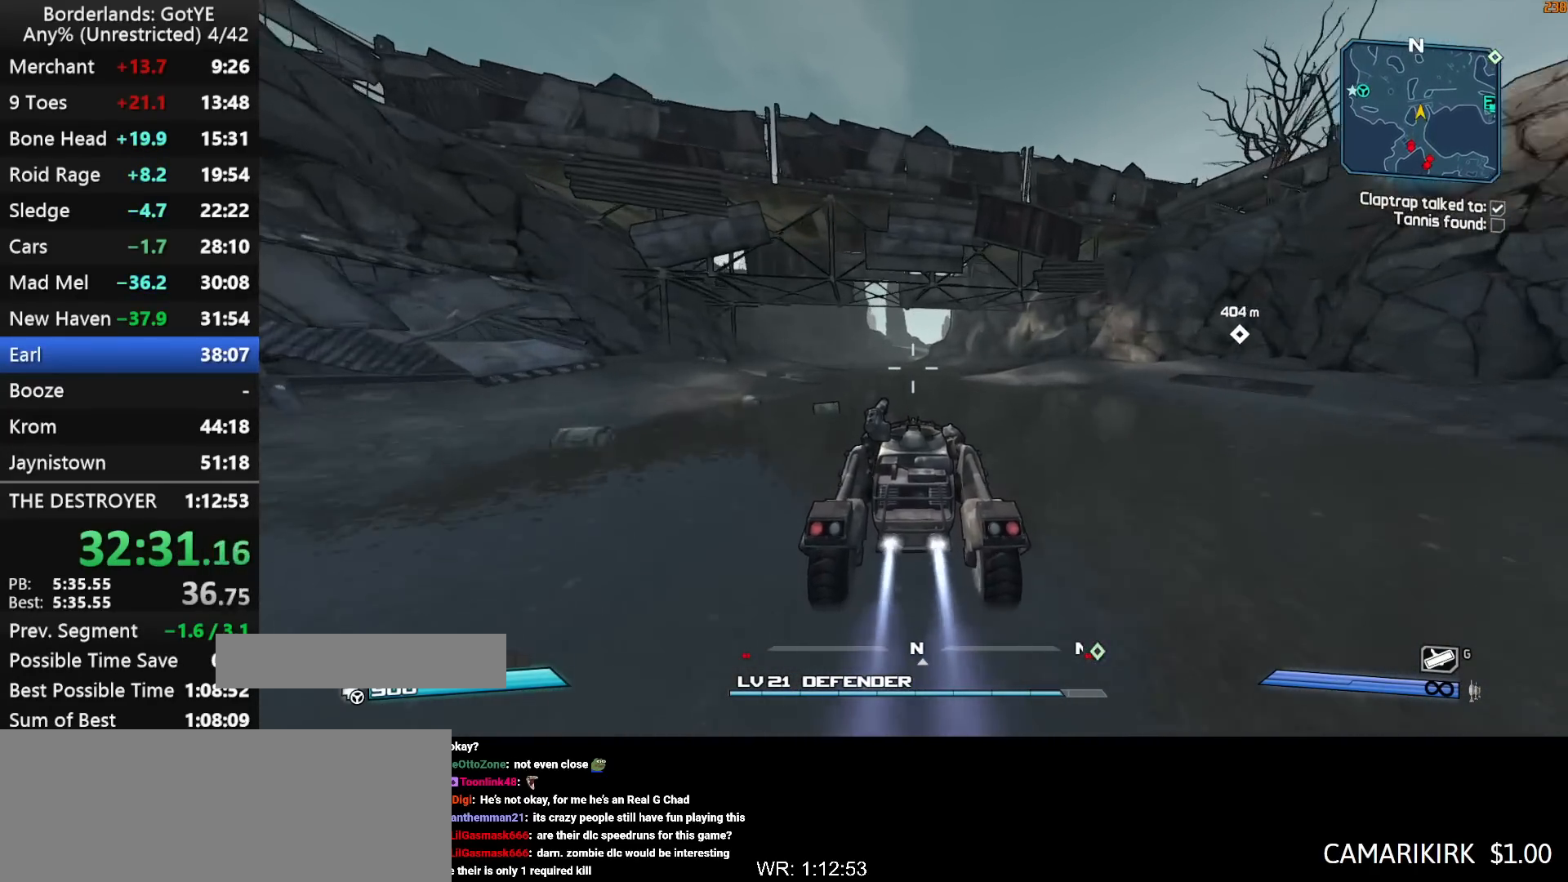
{"keys": ["w"], "mouse_move": "still", "events": []}
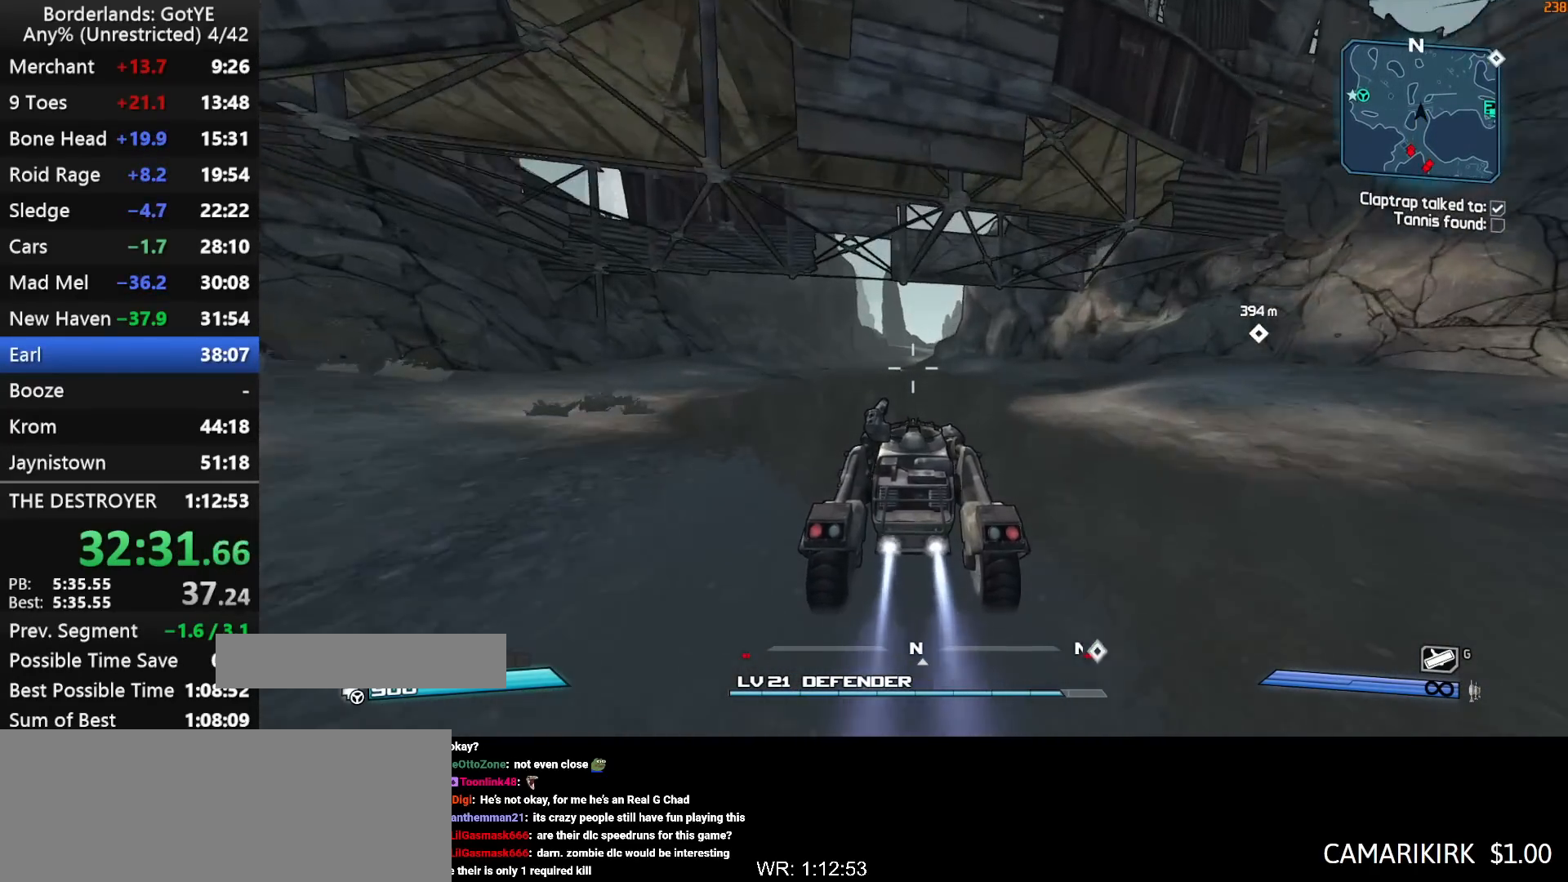
{"keys": ["w"], "mouse_move": "still", "events": []}
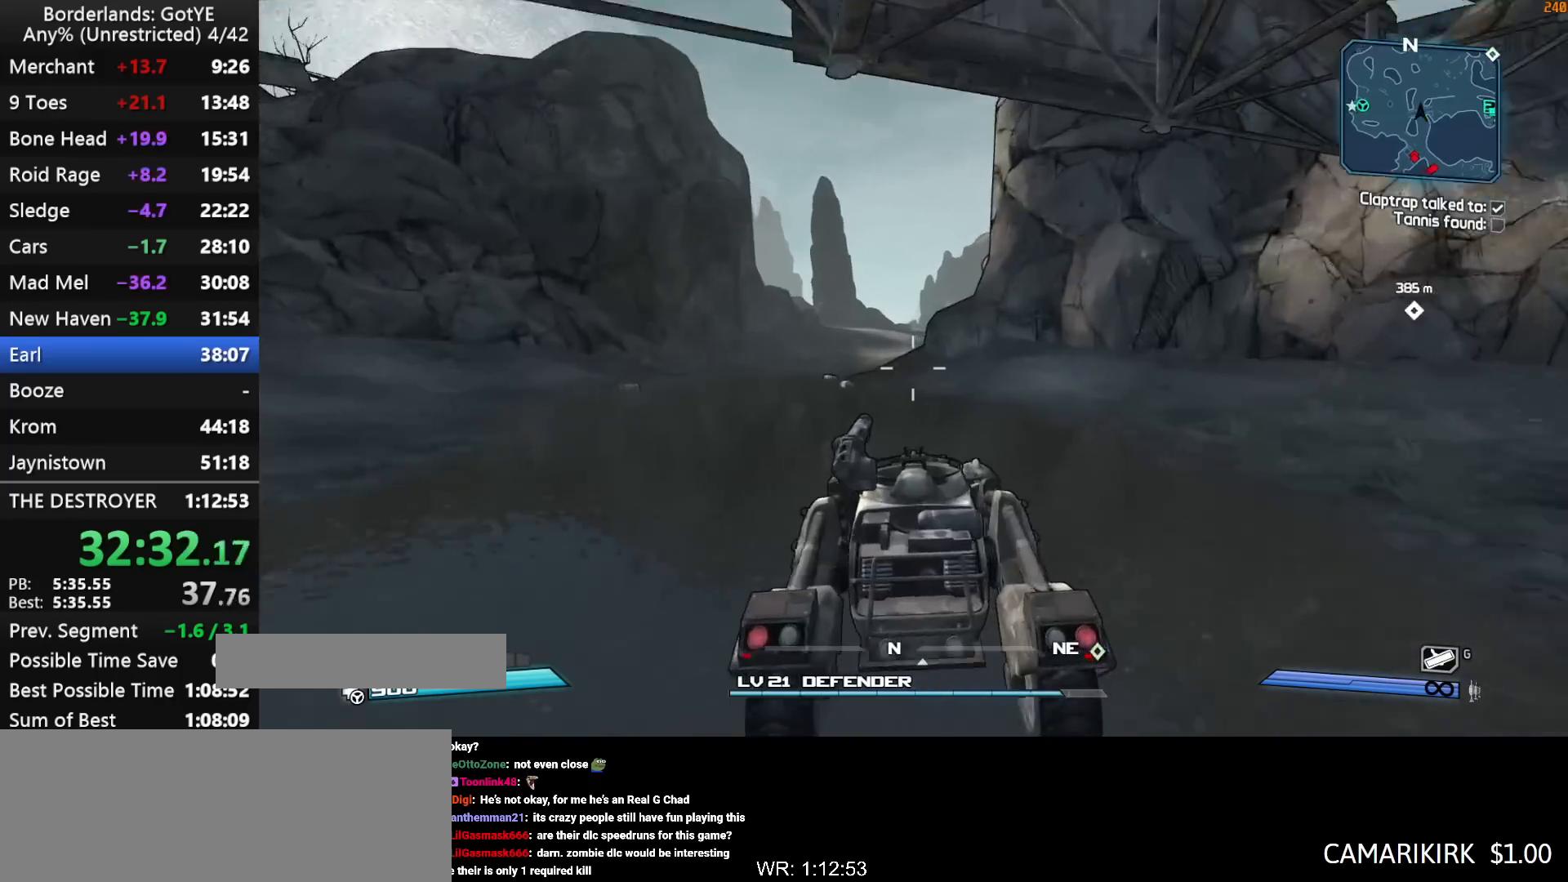
{"keys": ["w"], "mouse_move": "left", "events": []}
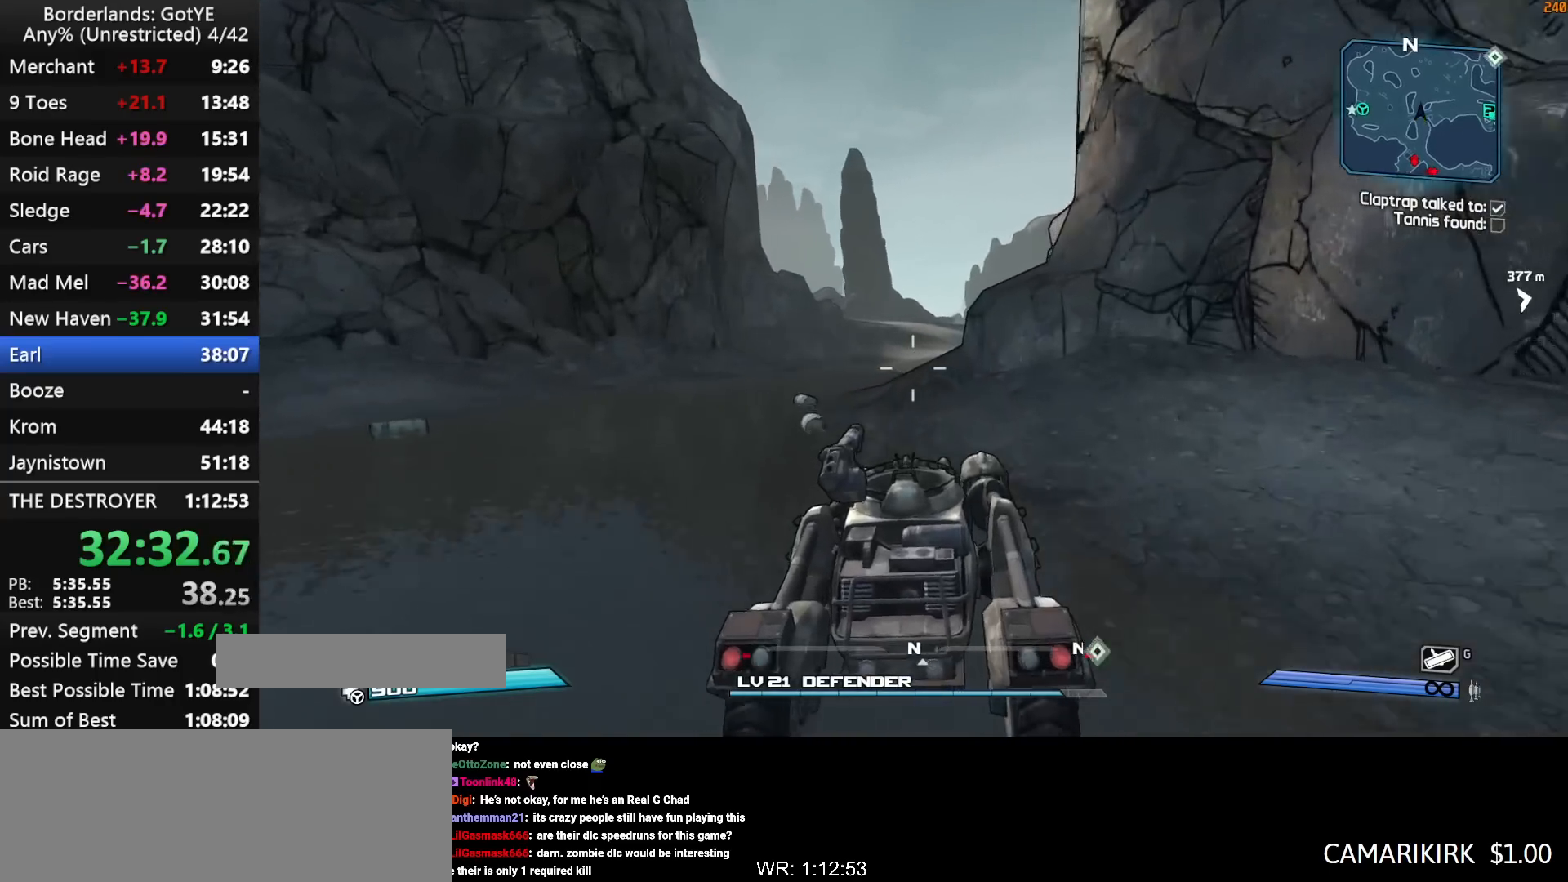
{"keys": ["w"], "mouse_move": "right", "events": []}
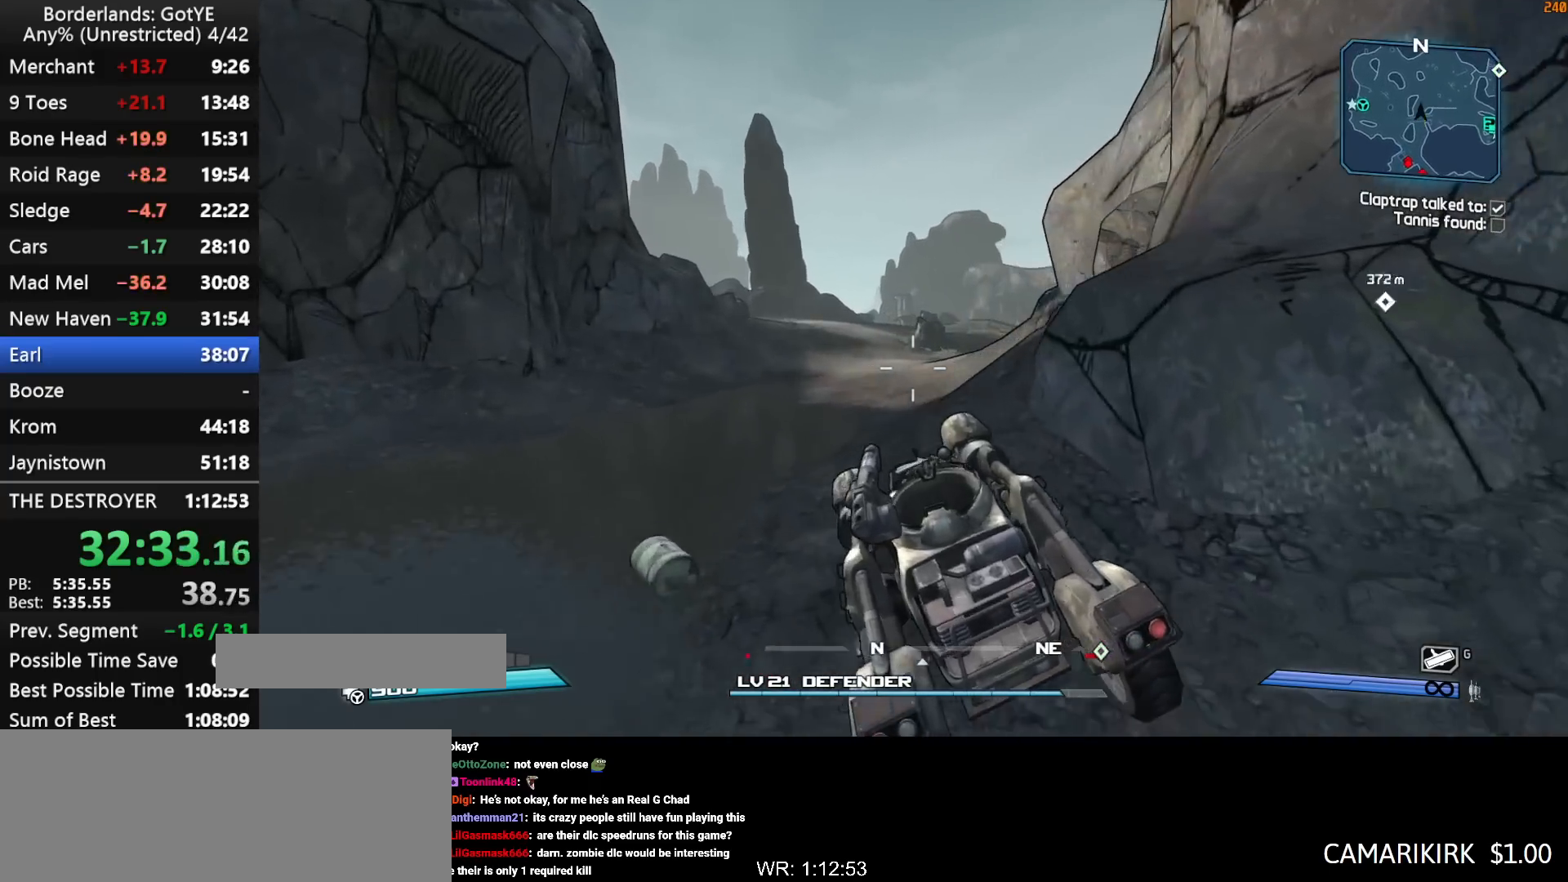
{"keys": ["w"], "mouse_move": "still", "events": []}
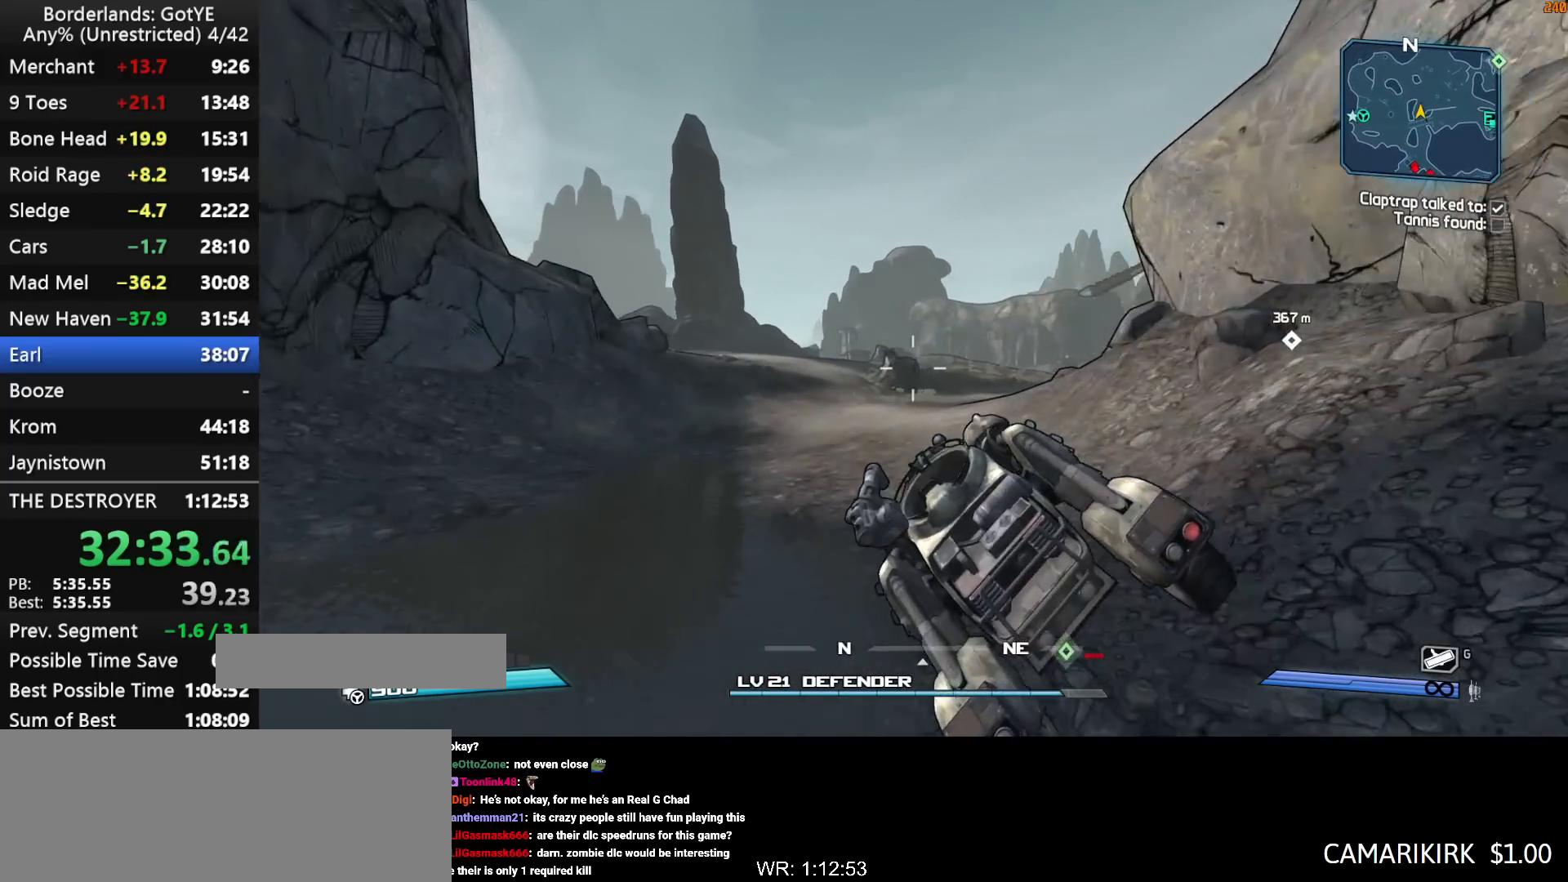
{"keys": ["w"], "mouse_move": "right", "events": []}
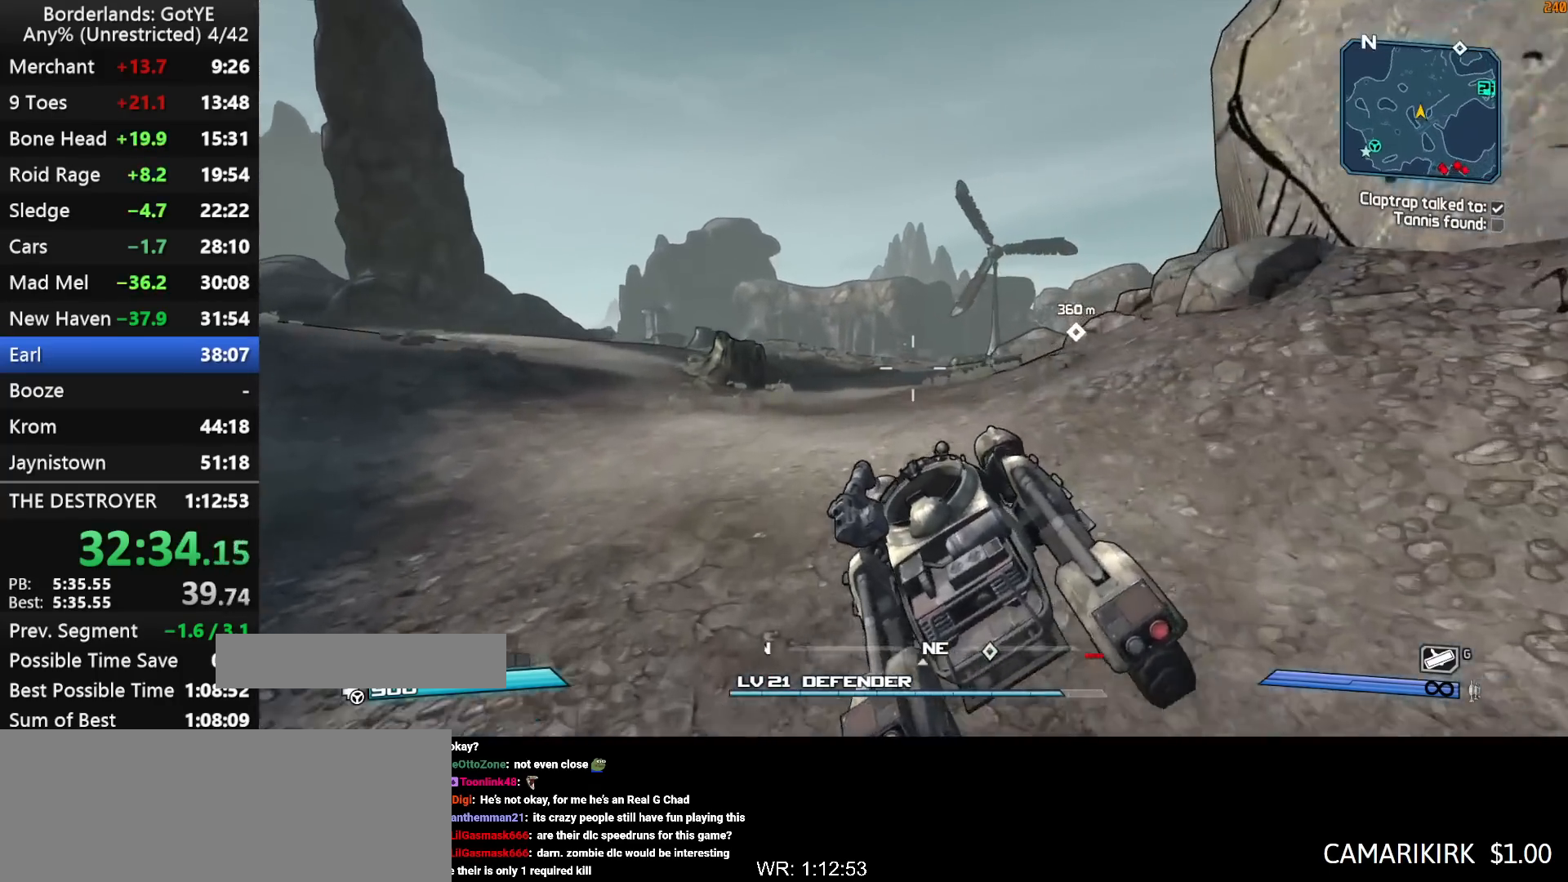
{"keys": ["w"], "mouse_move": "right", "events": []}
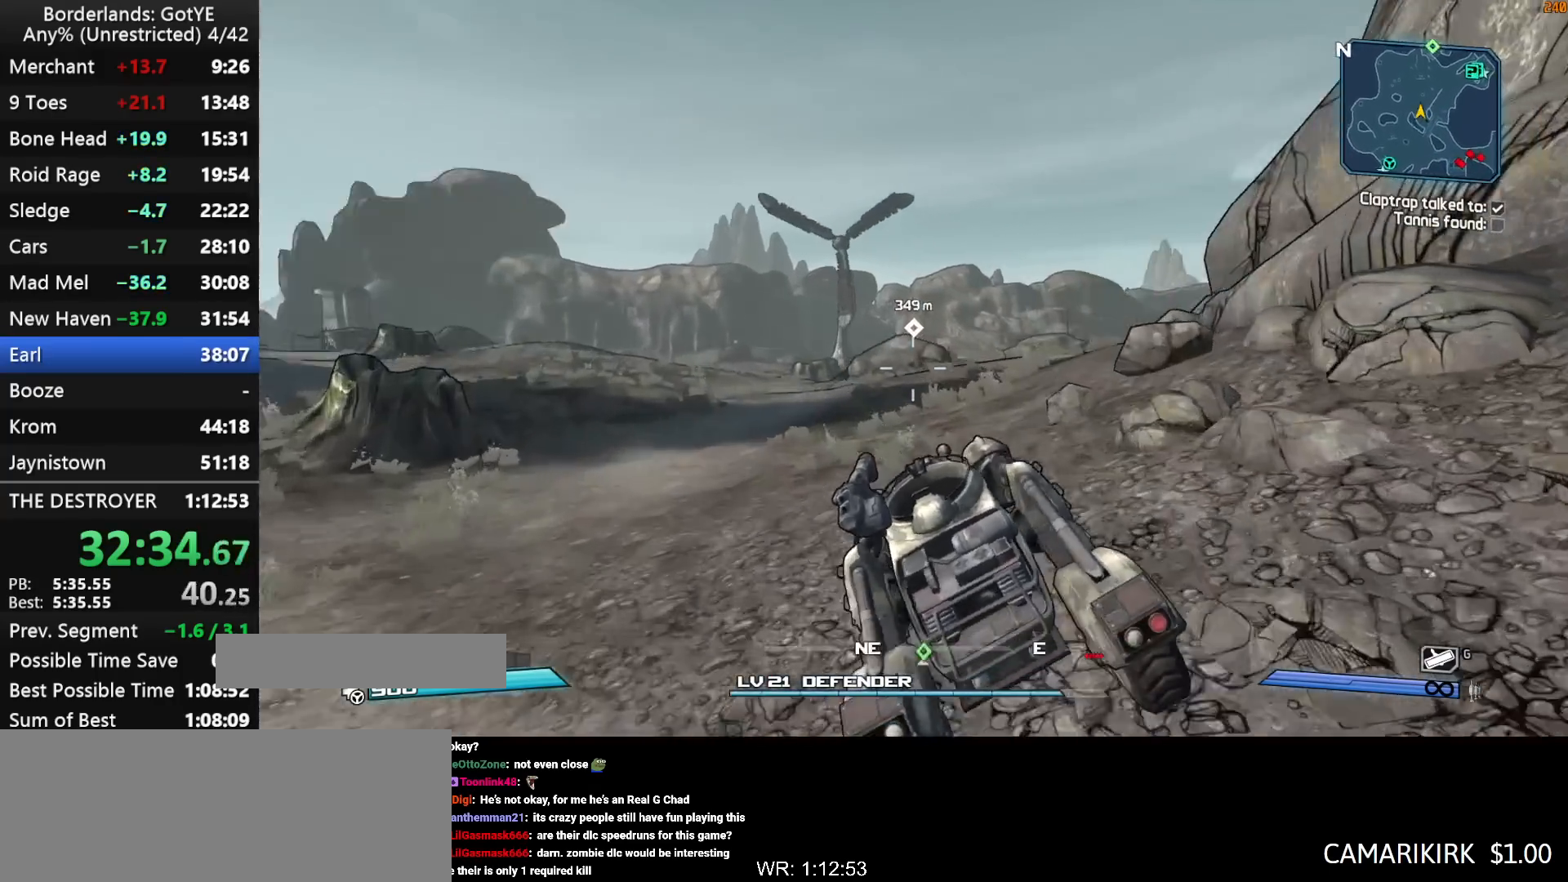
{"keys": ["w"], "mouse_move": "still", "events": []}